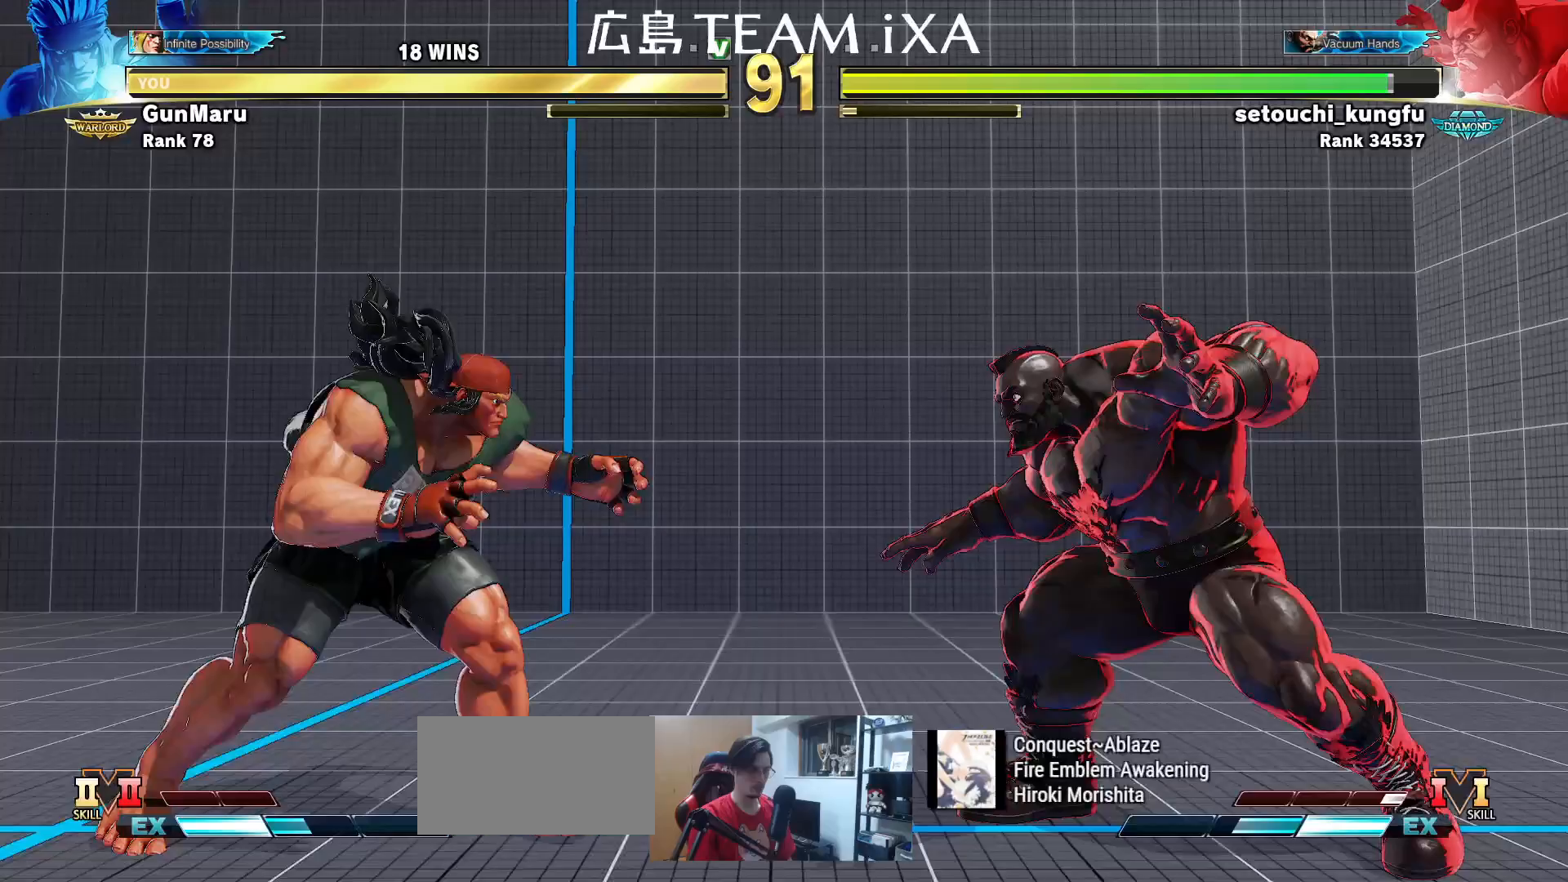
Gameplay with a controller (arcade stick); each line is a JSON object with the inputs held at the frame after it. "events" lists button and stick changes between this image and that frame as [ms after this image, input, new state], when the widget could be followed in between. Not read: L3 R3.
{"buttons": [], "left_stick": "right", "events": [[83, "left_stick", "center"], [133, "left_stick", "left"], [250, "left_stick", "right"]]}
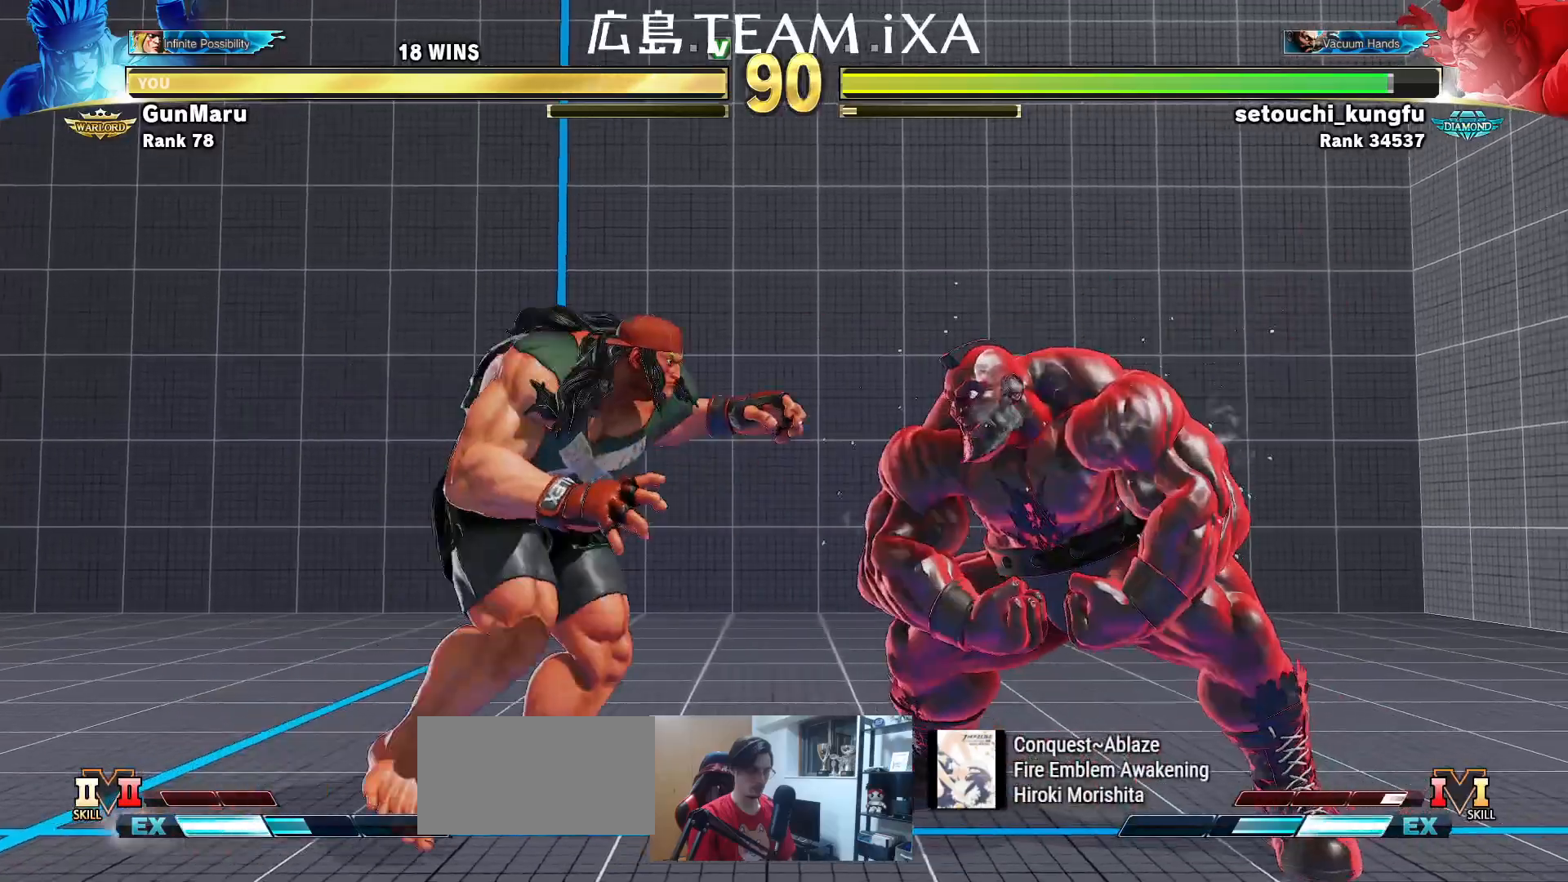
{"buttons": [], "left_stick": "left"}
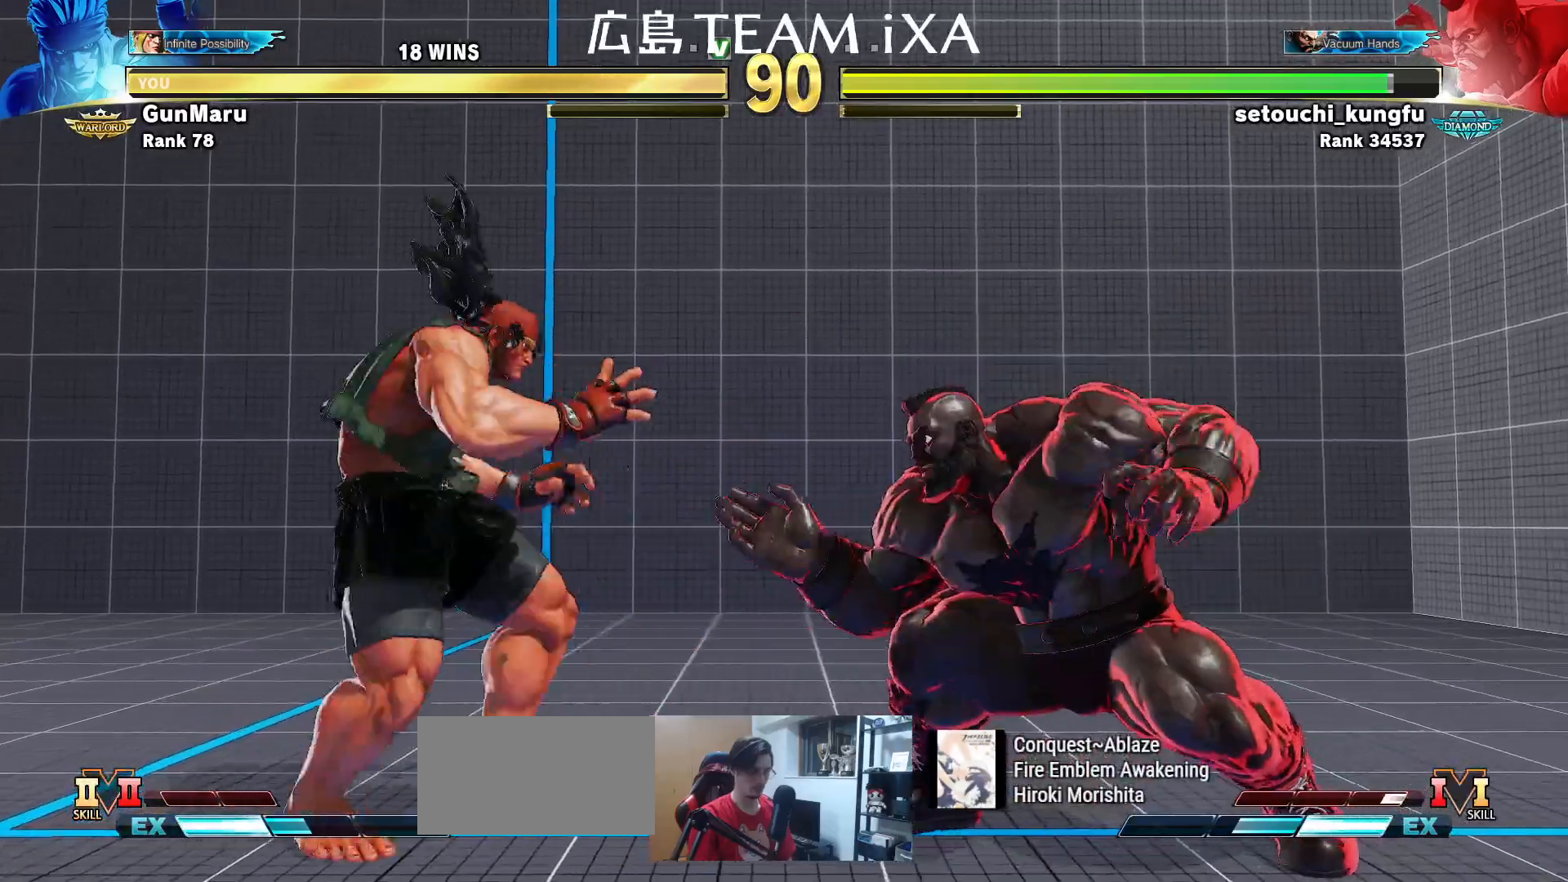
{"buttons": [], "left_stick": "left", "events": []}
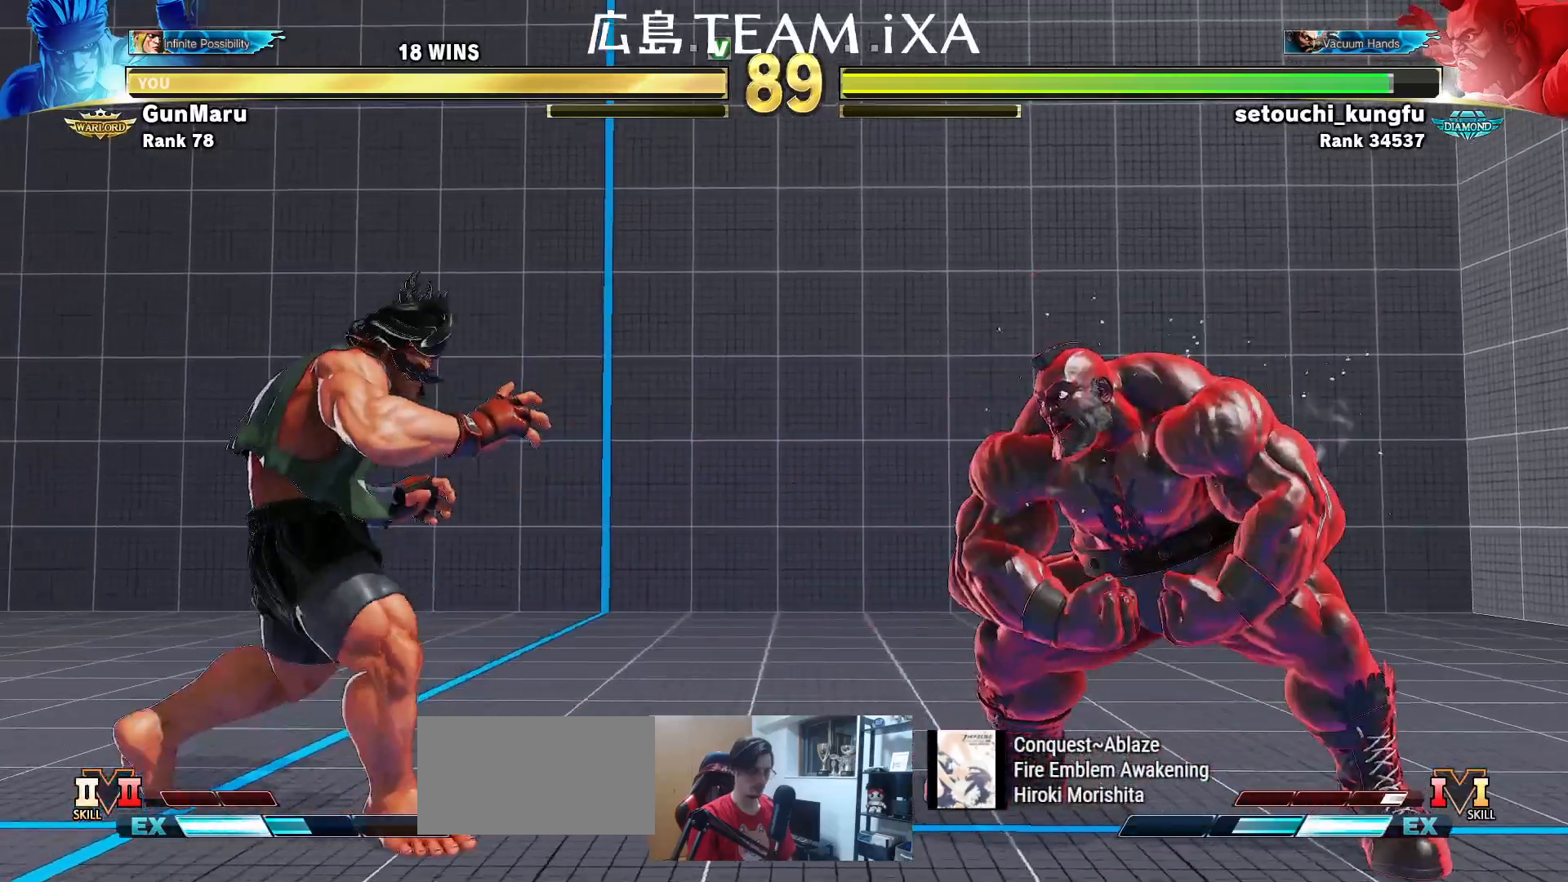
{"buttons": [], "left_stick": "down", "events": [[117, "left_stick", "right"], [500, "left_stick", "down"]]}
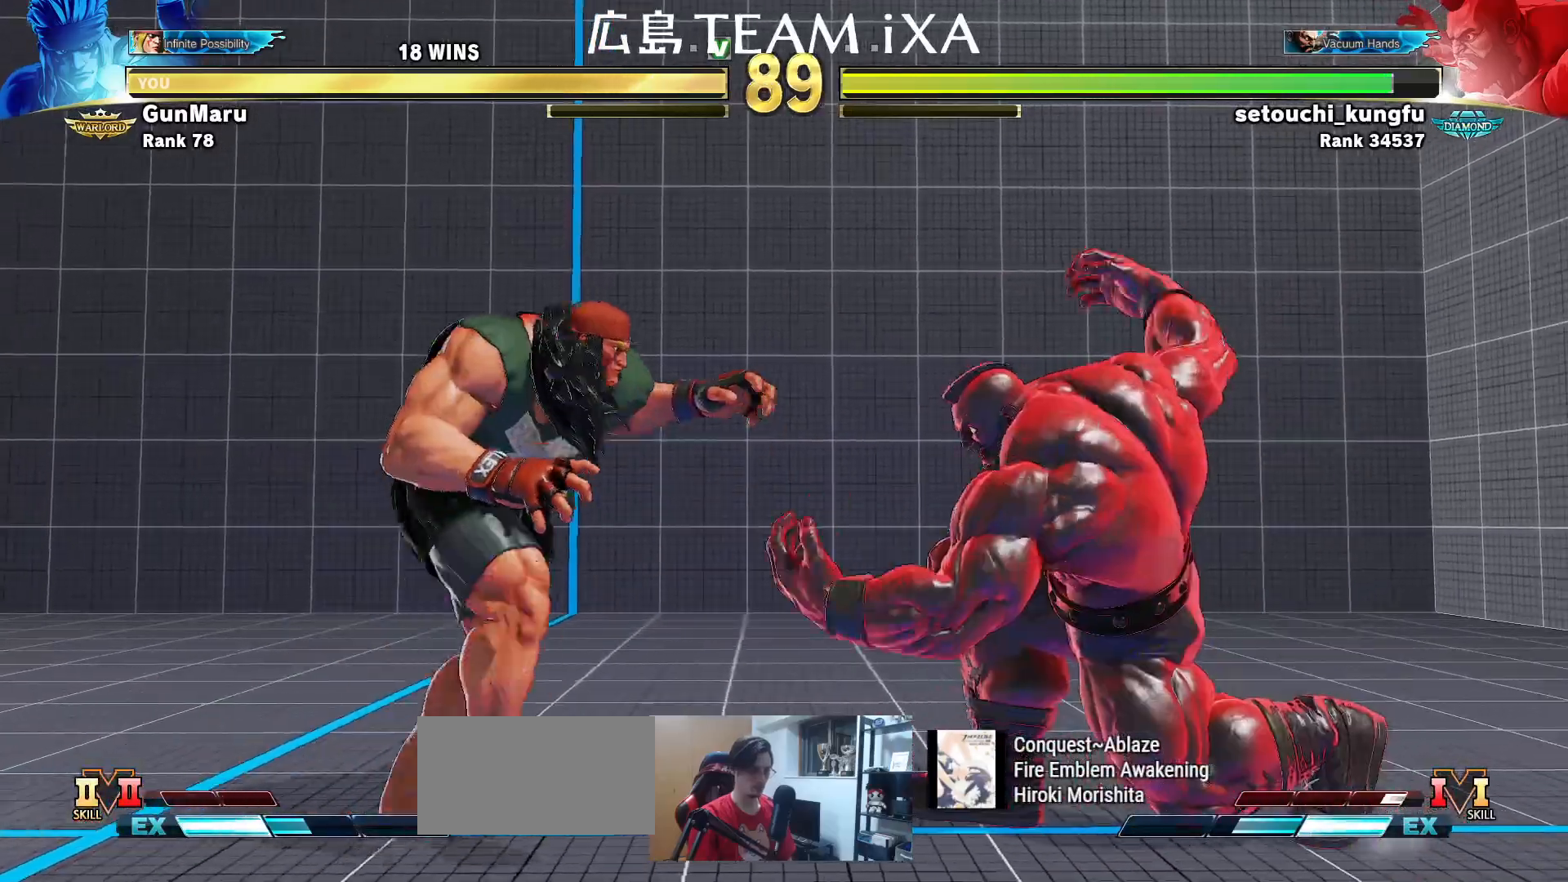
{"buttons": [], "left_stick": "down-left", "events": [[33, "left_stick", "down-left"], [217, "left_stick", "right"], [400, "CIRCLE", "down"], [400, "left_stick", "down-left"], [500, "CIRCLE", "up"]]}
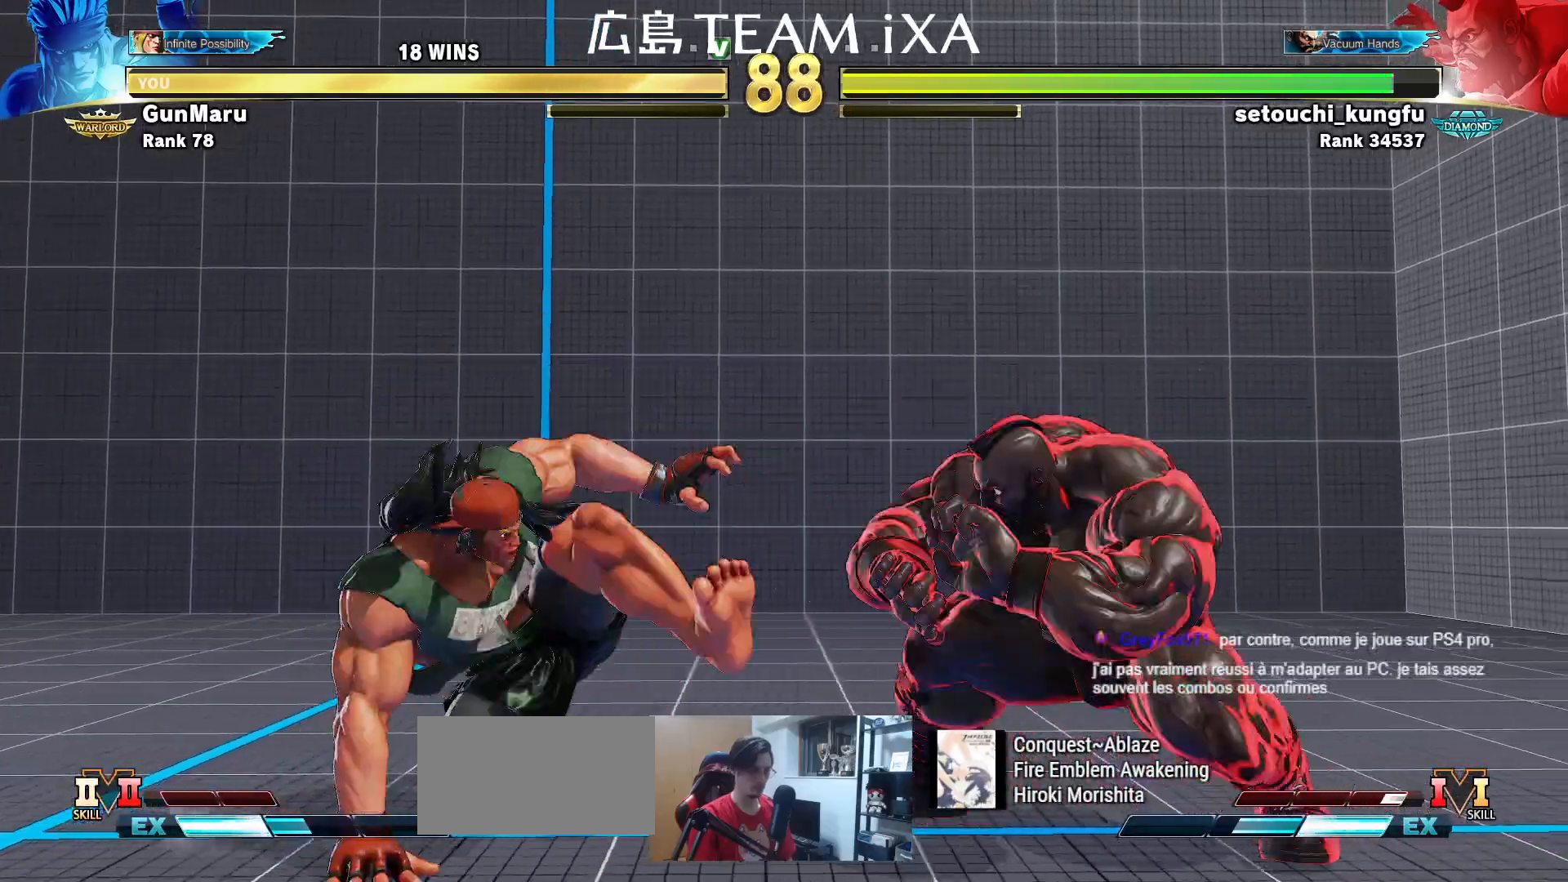
{"buttons": [], "left_stick": "right", "events": [[117, "left_stick", "center"], [483, "left_stick", "right"]]}
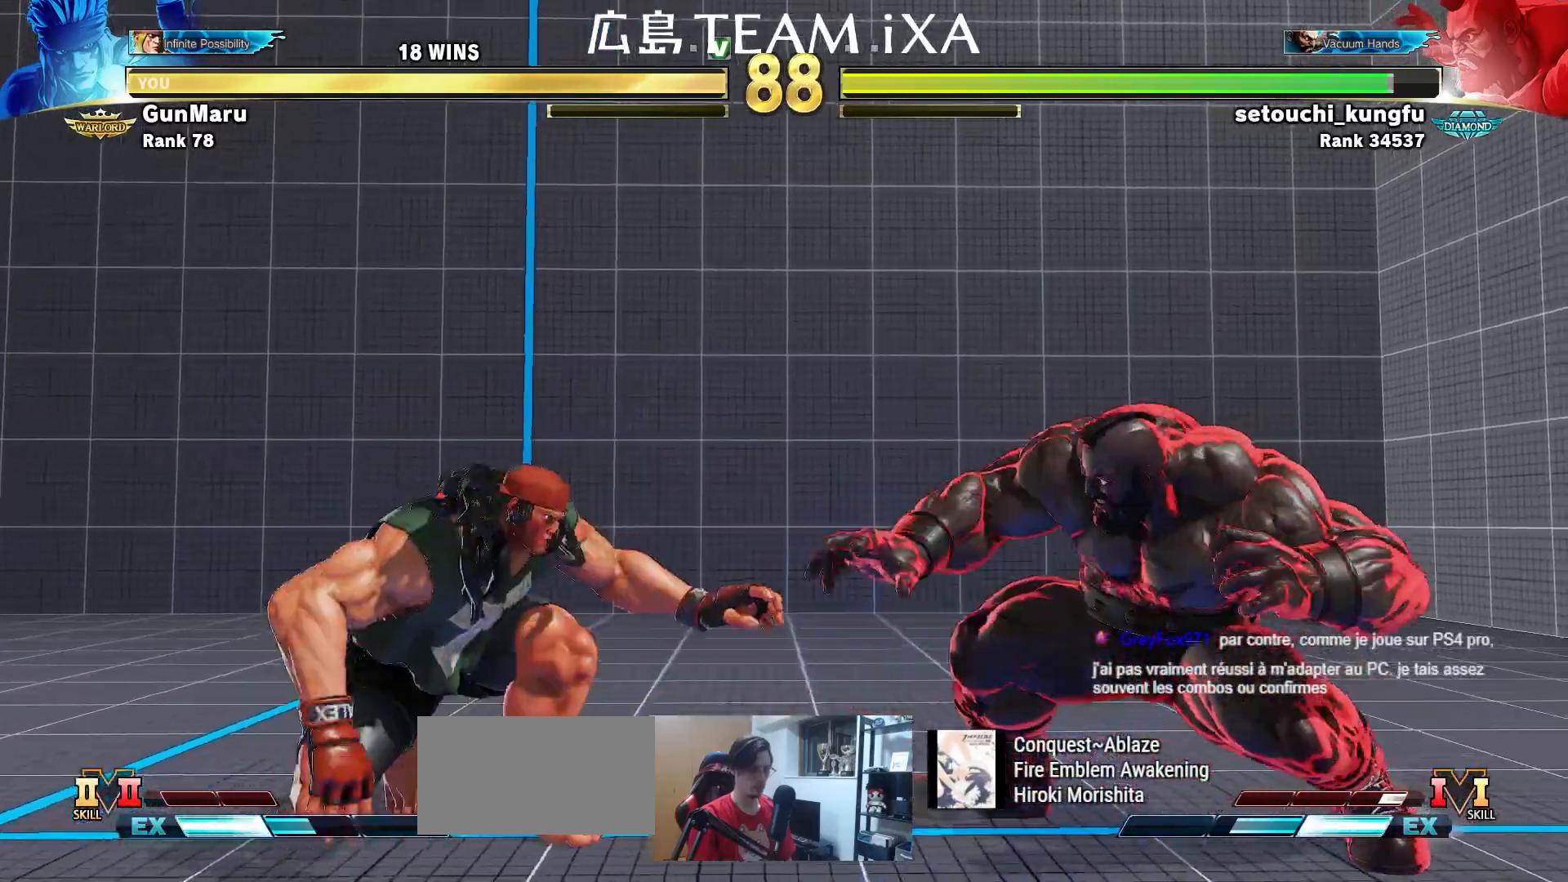
{"buttons": [], "left_stick": "down-left", "events": [[150, "left_stick", "down-left"]]}
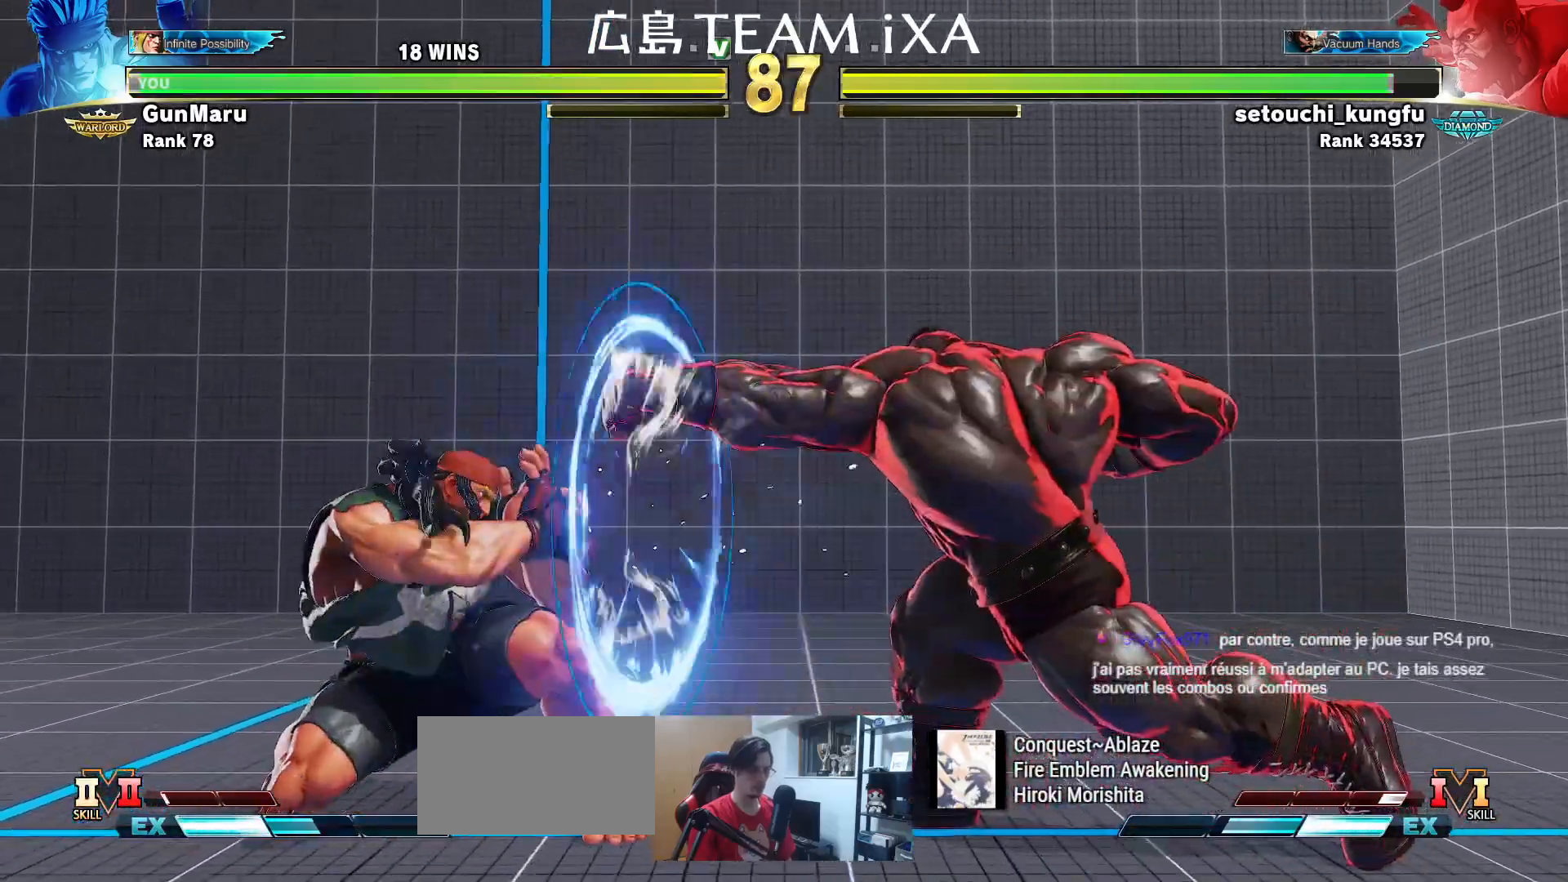
{"buttons": [], "left_stick": "center", "events": [[133, "SQUARE", "down"], [150, "left_stick", "center"], [250, "SQUARE", "up"], [400, "left_stick", "left"], [500, "left_stick", "center"]]}
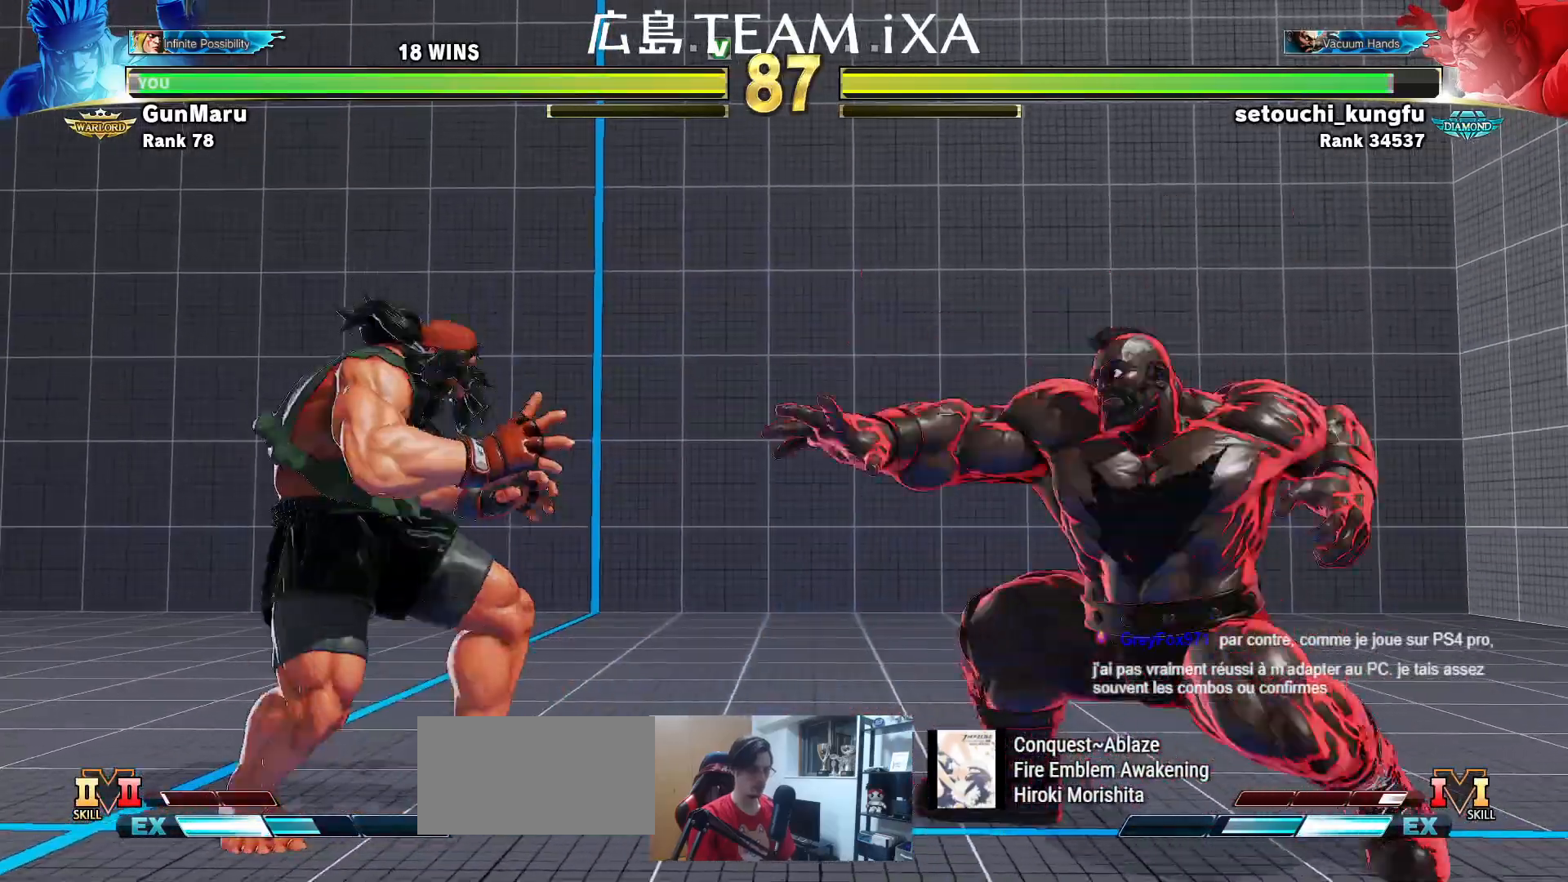
{"buttons": ["TRIANGLE"], "left_stick": "center"}
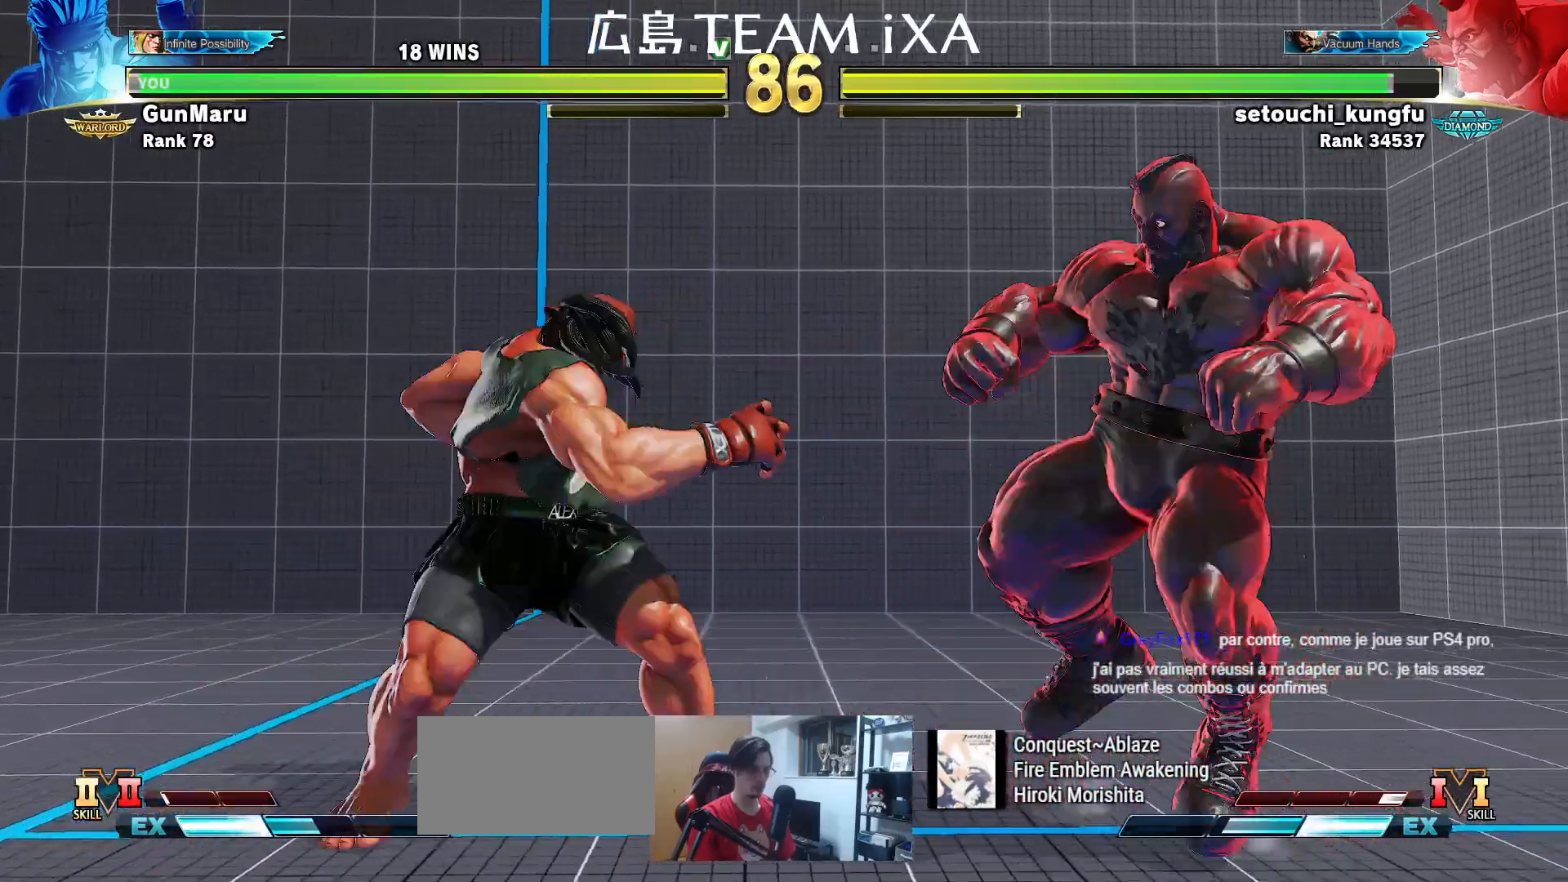
{"buttons": [], "left_stick": "right", "events": [[83, "TRIANGLE", "up"], [317, "left_stick", "right"]]}
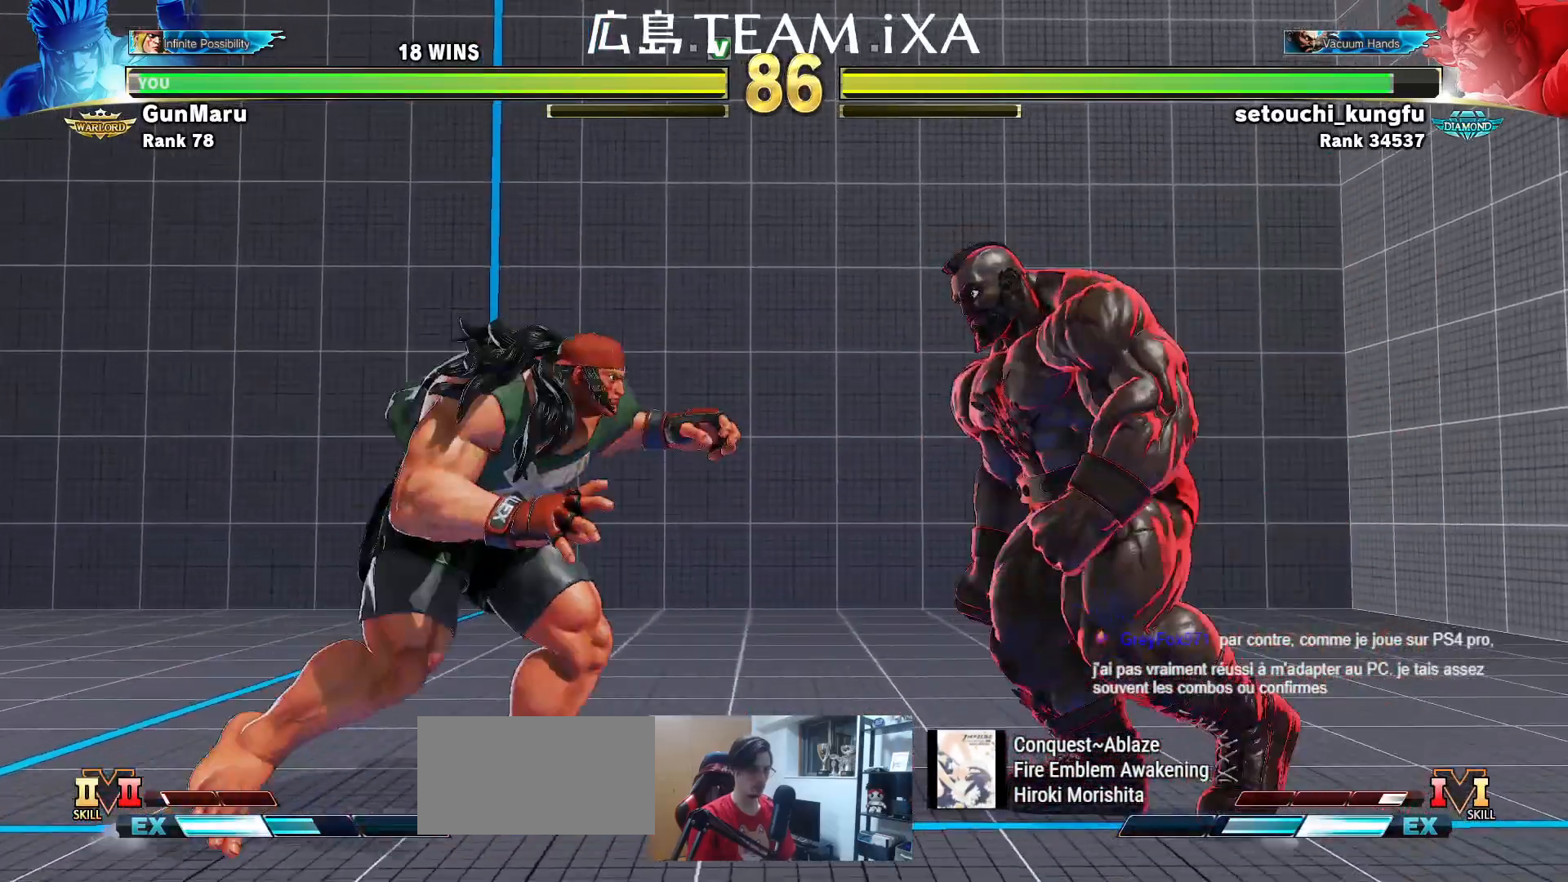
{"buttons": [], "left_stick": "left", "events": [[33, "R1", "down"], [100, "left_stick", "left"], [117, "R1", "up"], [183, "left_stick", "down"], [283, "R1", "down"], [300, "left_stick", "center"], [383, "R1", "up"], [467, "left_stick", "left"]]}
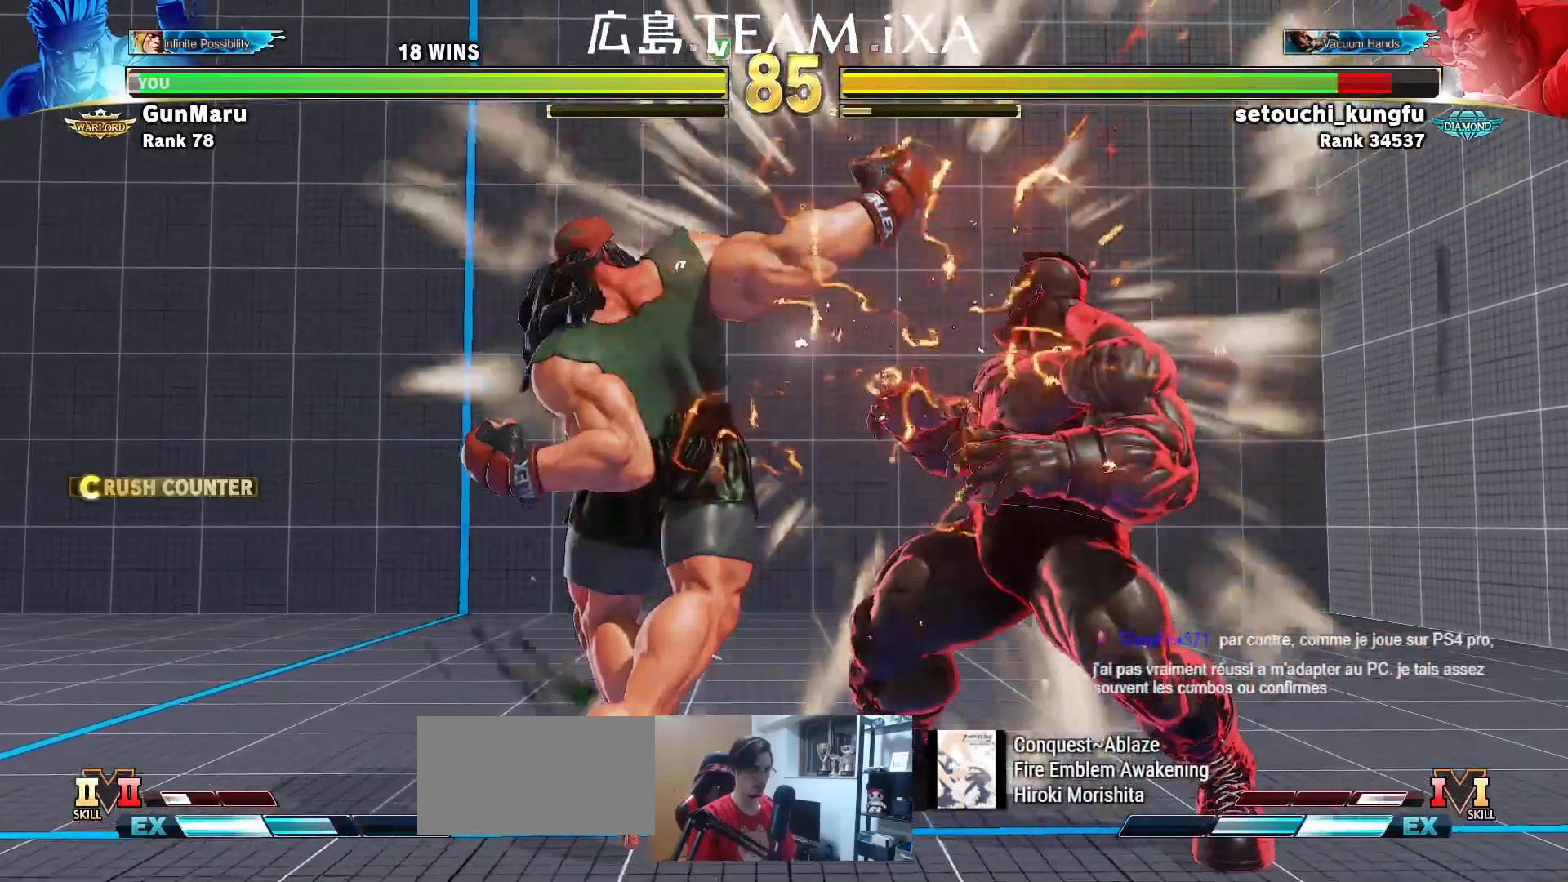
{"buttons": [], "left_stick": "center", "events": [[250, "left_stick", "center"], [417, "left_stick", "left"], [500, "left_stick", "center"]]}
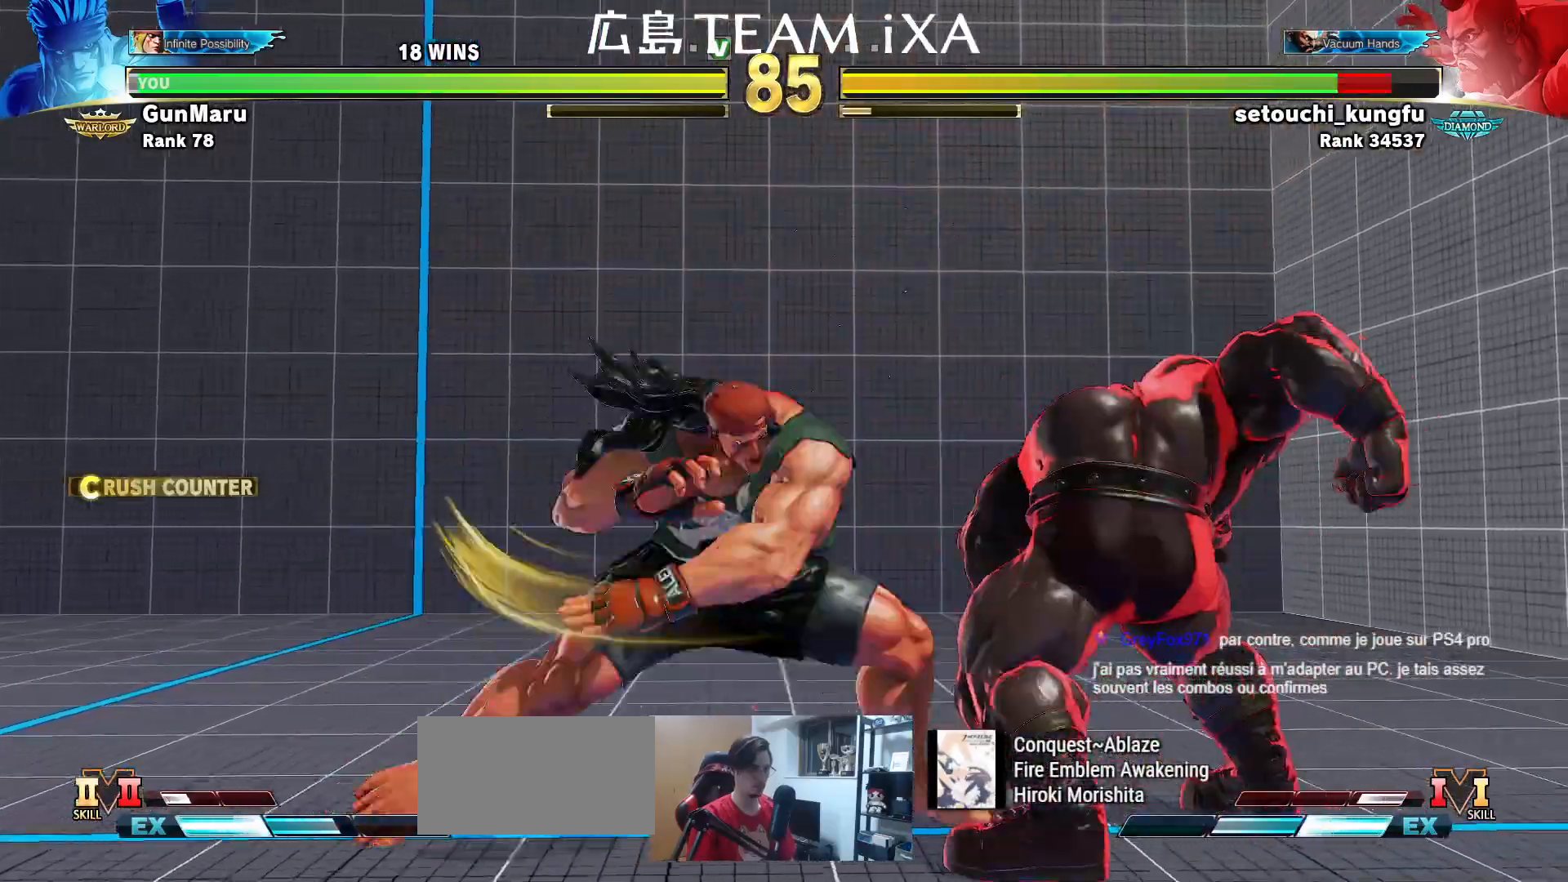
{"buttons": [], "left_stick": "center"}
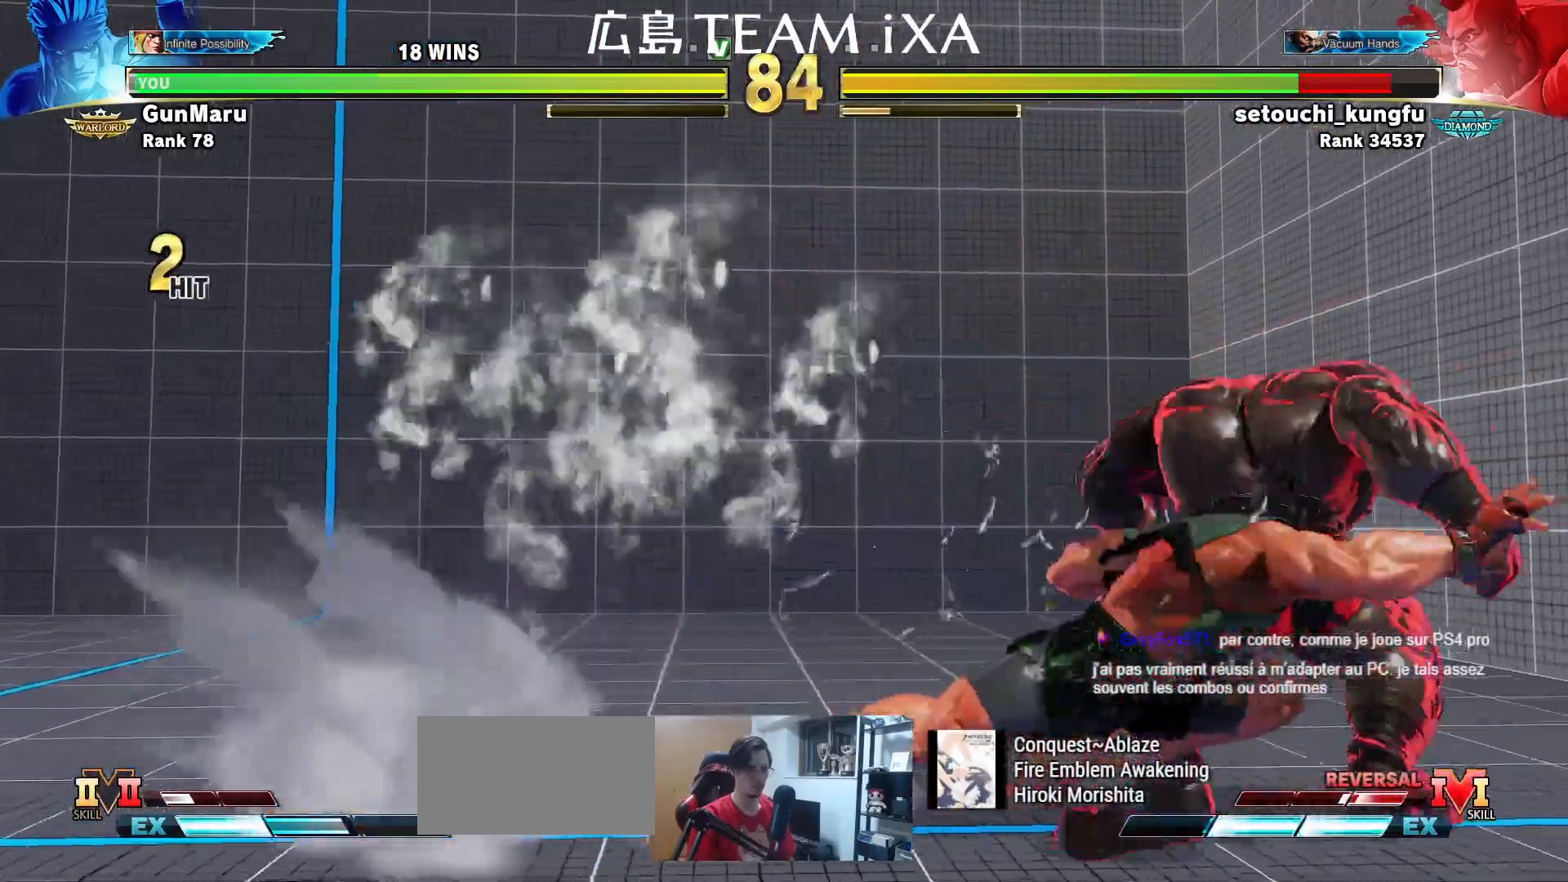
{"buttons": [], "left_stick": "center", "events": []}
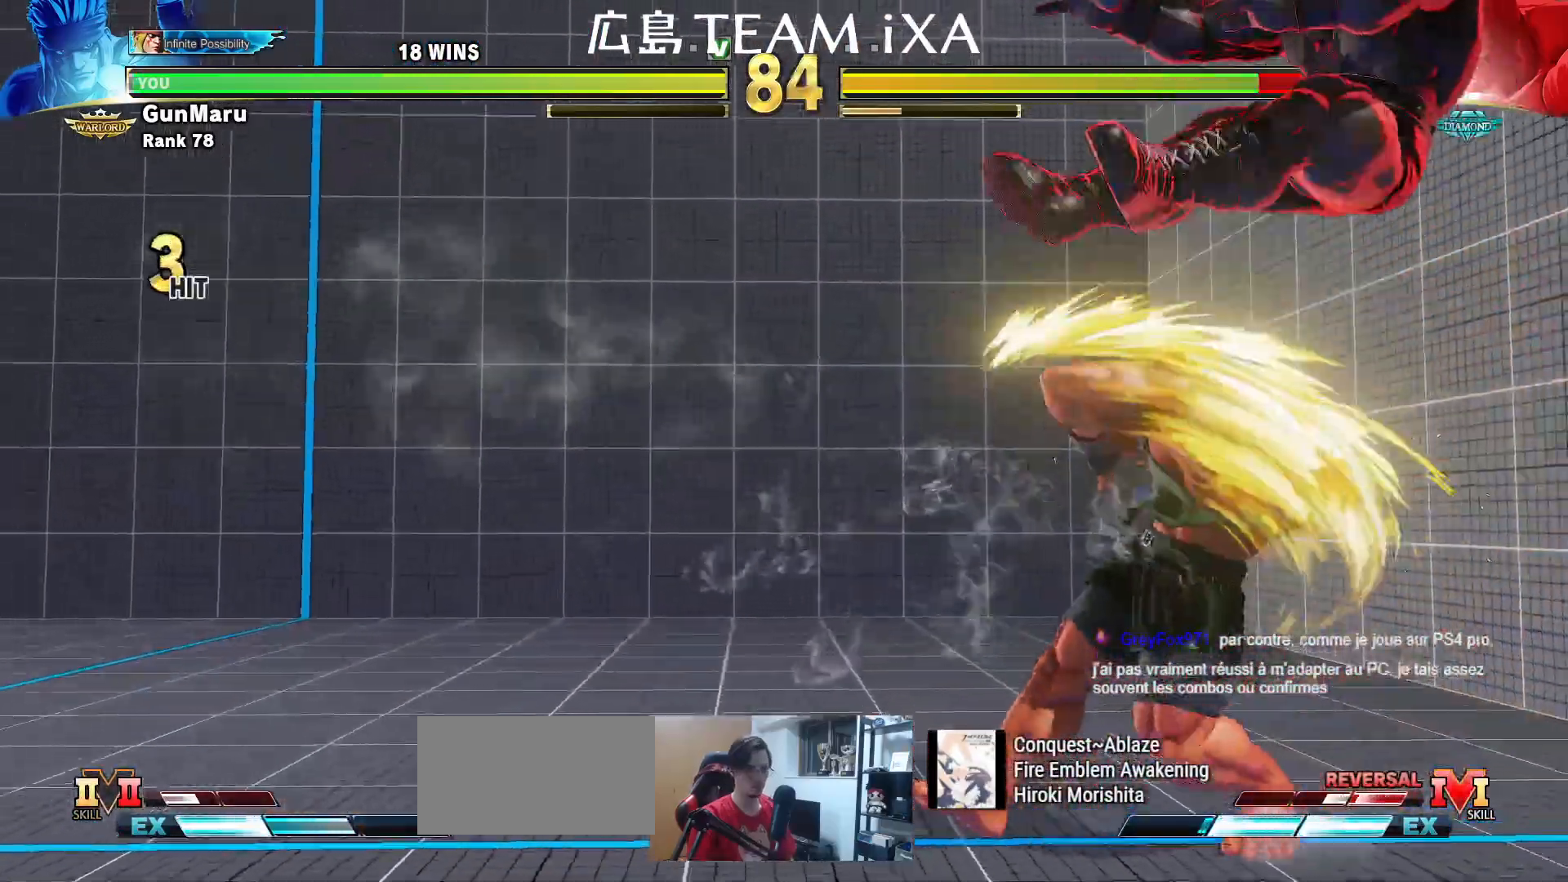
{"buttons": [], "left_stick": "center", "events": [[83, "left_stick", "down-right"], [183, "R1", "down"], [233, "R1", "up"], [267, "R1", "down"], [300, "R1", "up"], [367, "left_stick", "center"]]}
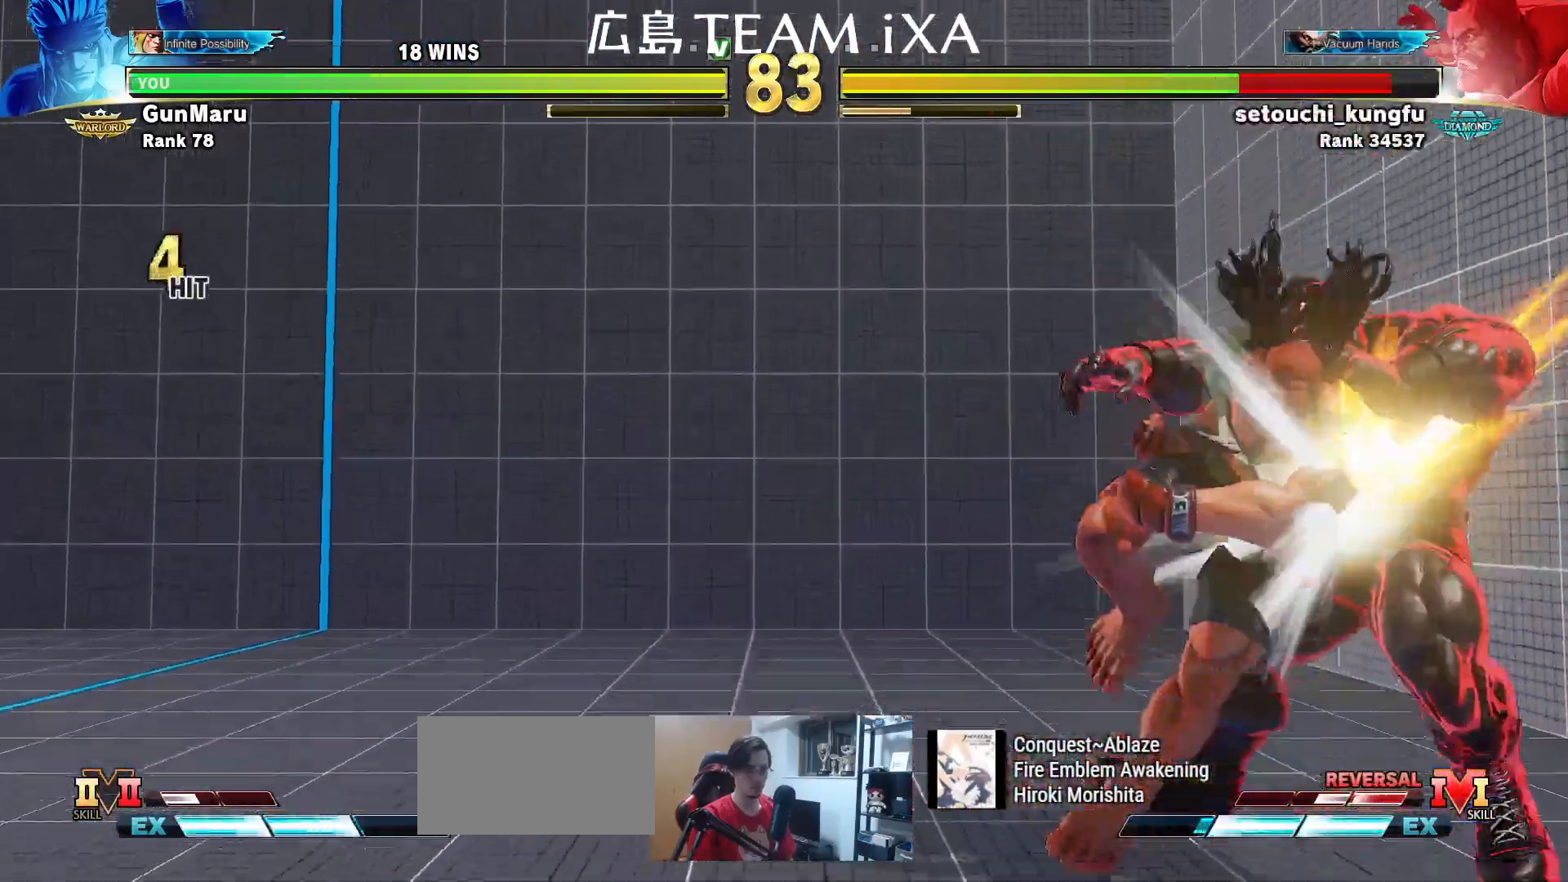
{"buttons": [], "left_stick": "down-right", "events": [[367, "left_stick", "left"], [467, "left_stick", "down-right"]]}
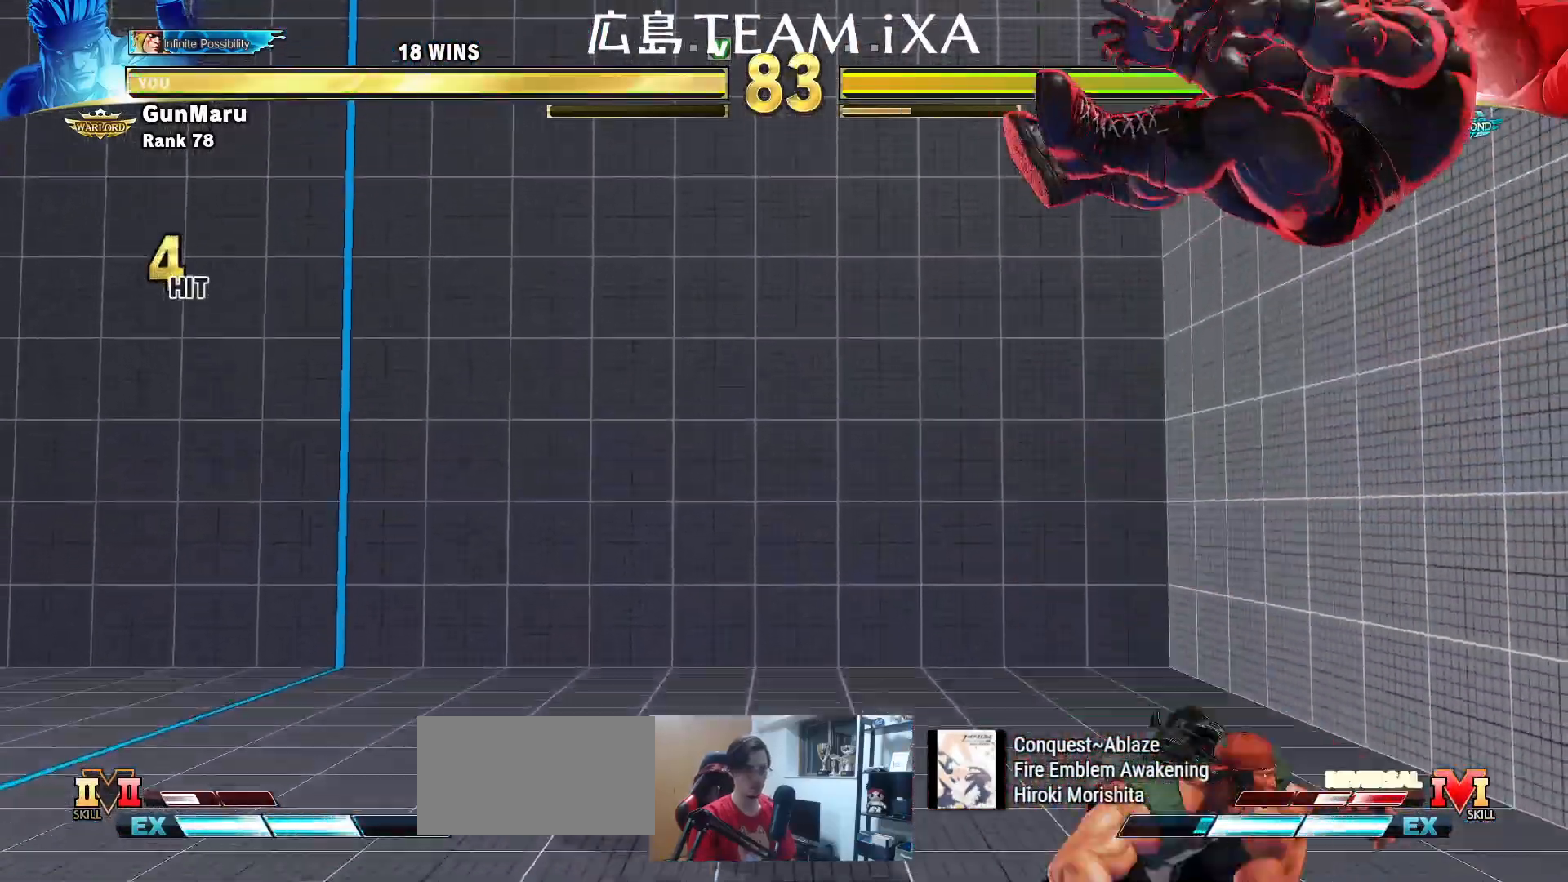
{"buttons": [], "left_stick": "left", "events": [[17, "left_stick", "right"], [83, "left_stick", "center"], [100, "SQUARE", "down"], [100, "TRIANGLE", "down"], [150, "left_stick", "left"], [167, "SQUARE", "up"], [167, "TRIANGLE", "up"], [350, "CIRCLE", "down"], [350, "TRIANGLE", "down"], [400, "CIRCLE", "up"], [417, "TRIANGLE", "up"]]}
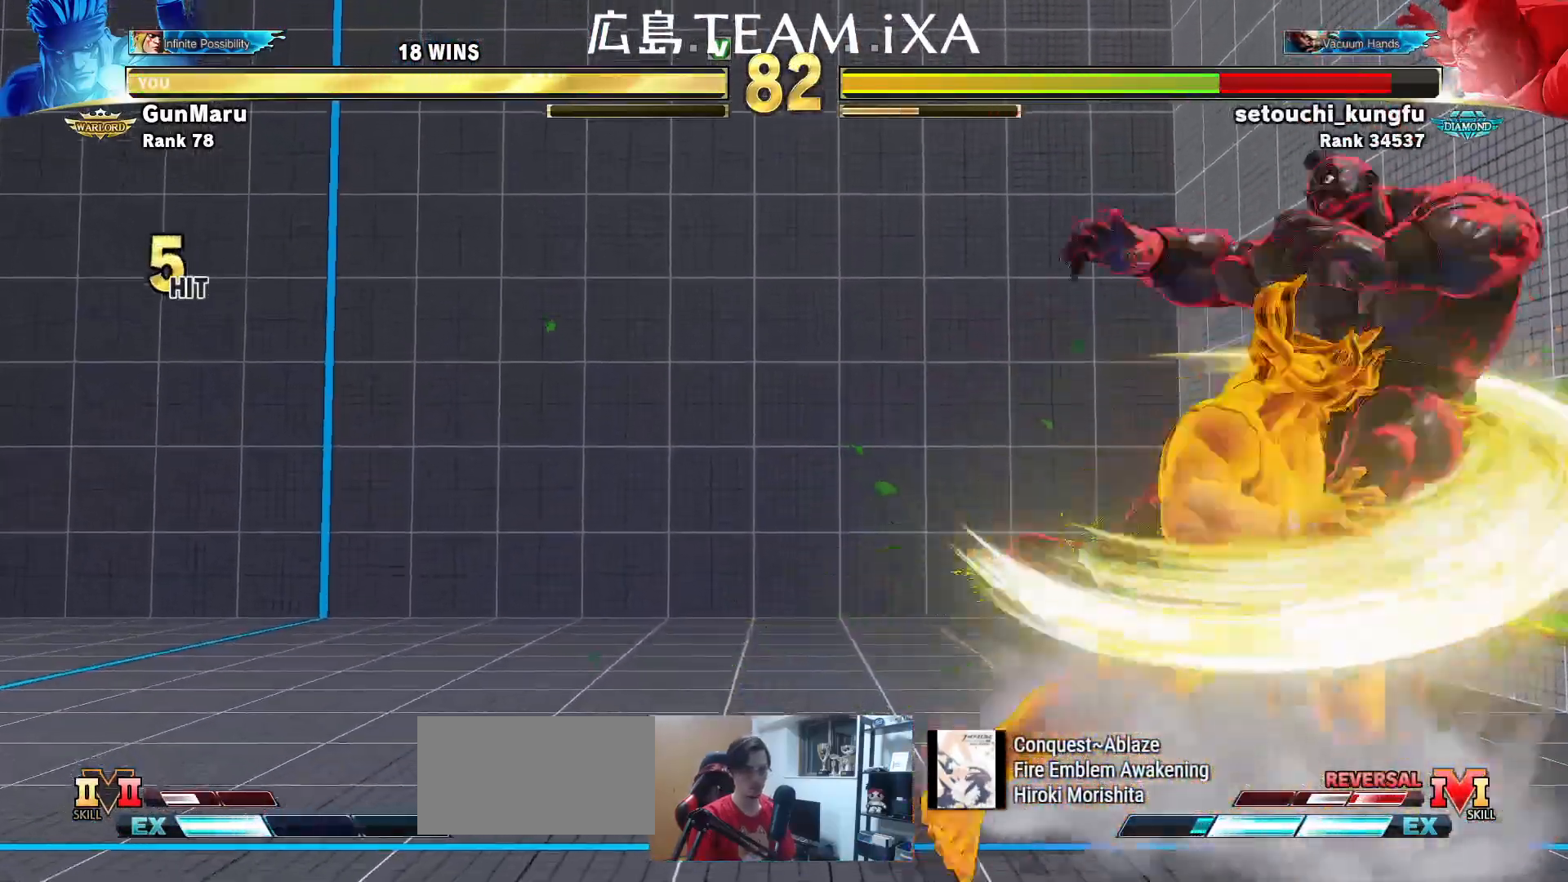
{"buttons": [], "left_stick": "left", "events": []}
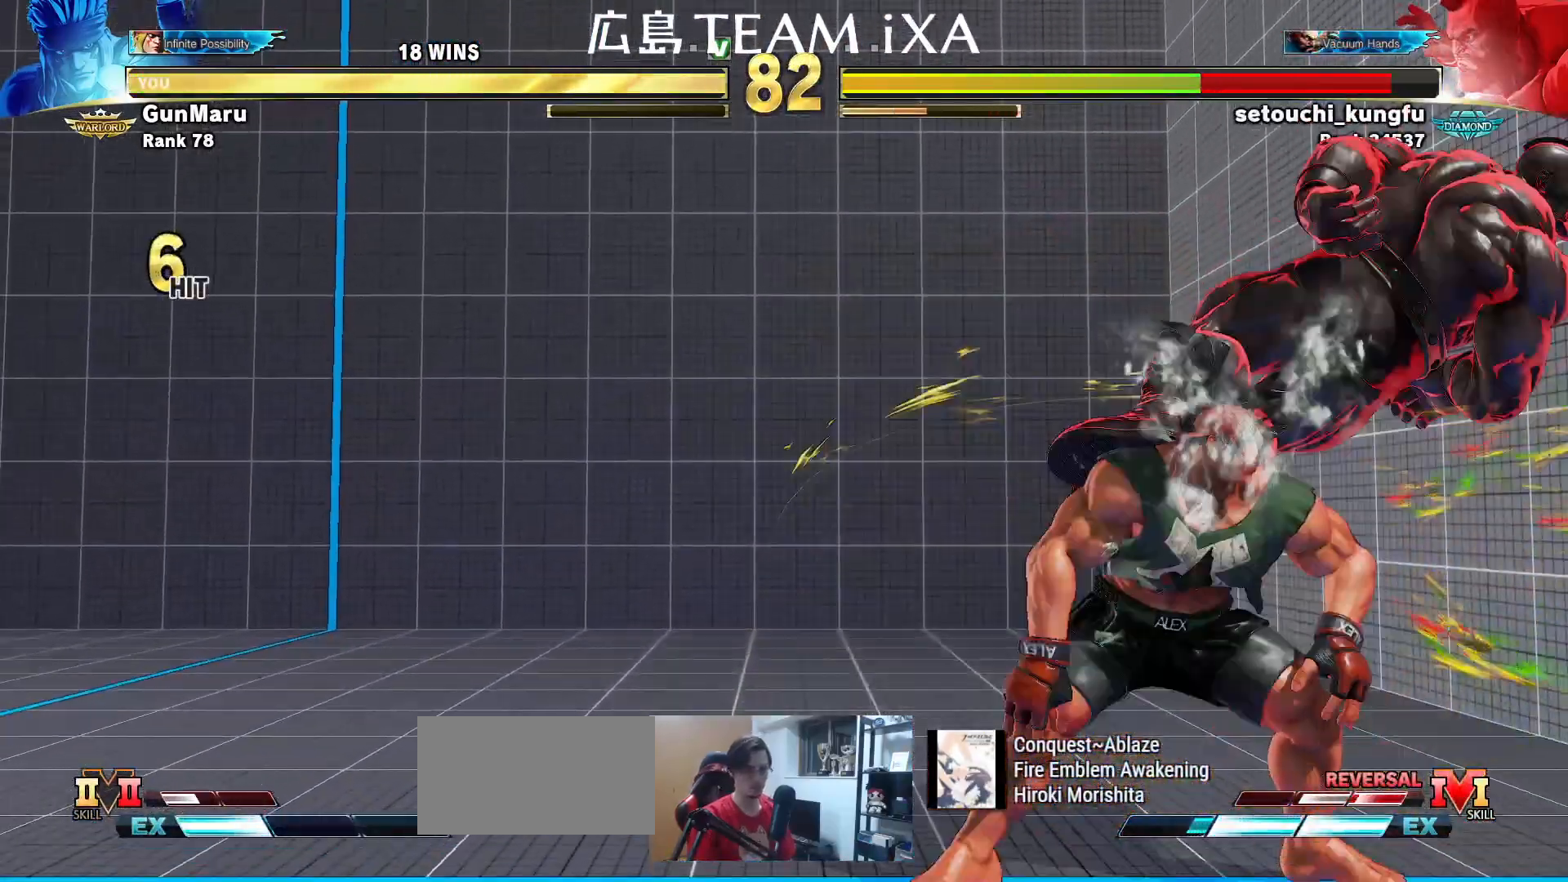
{"buttons": [], "left_stick": "center", "events": [[317, "left_stick", "center"]]}
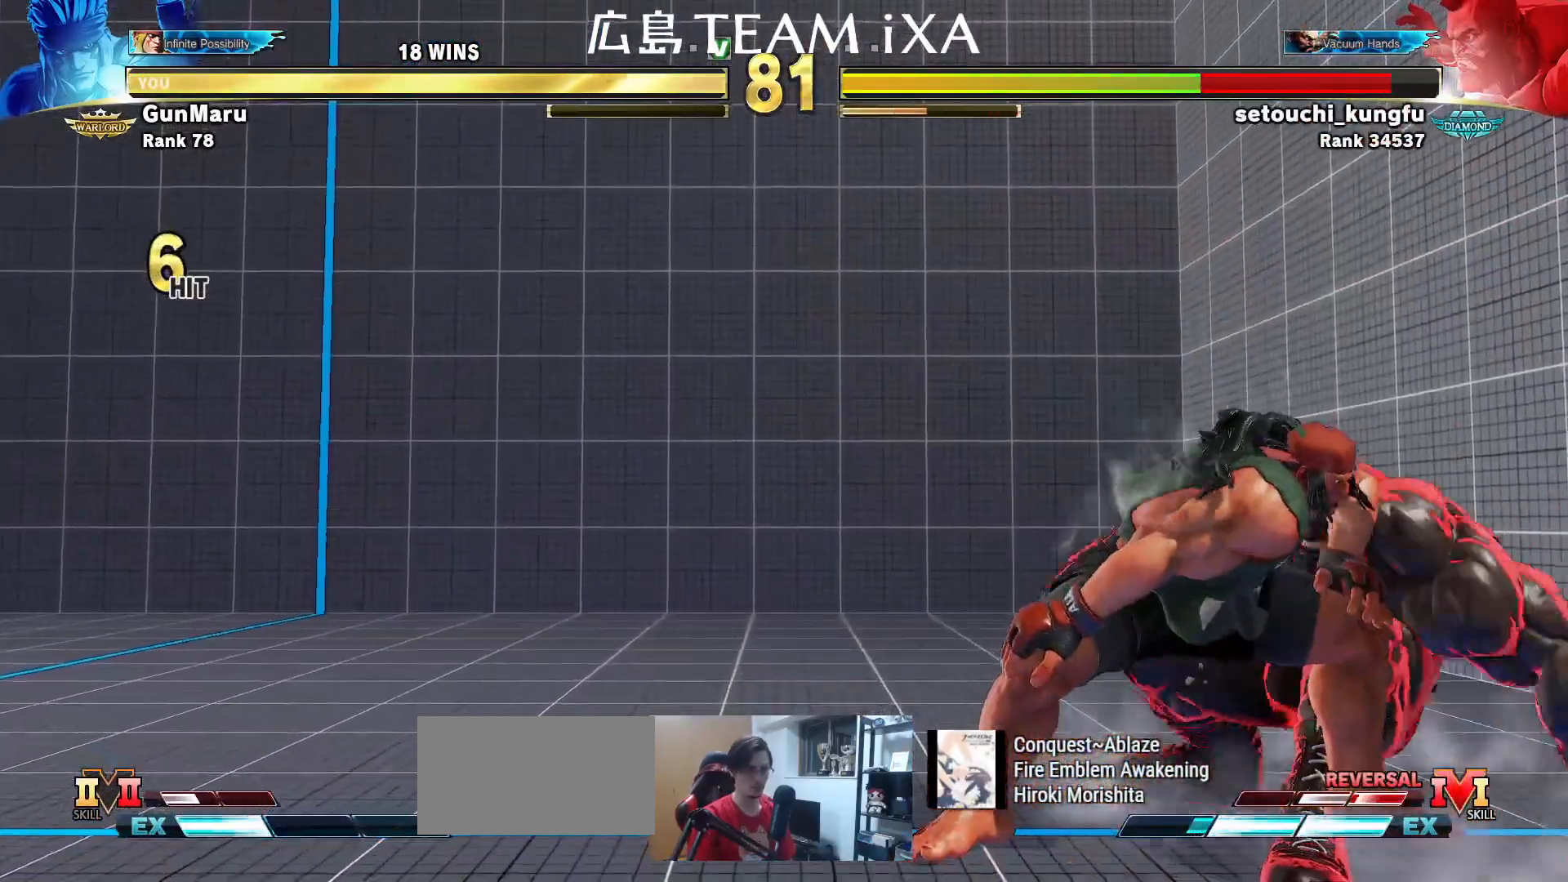
{"buttons": [], "left_stick": "center", "events": [[67, "TRIANGLE", "down"], [100, "TRIANGLE", "up"], [133, "TRIANGLE", "down"], [167, "TRIANGLE", "up"]]}
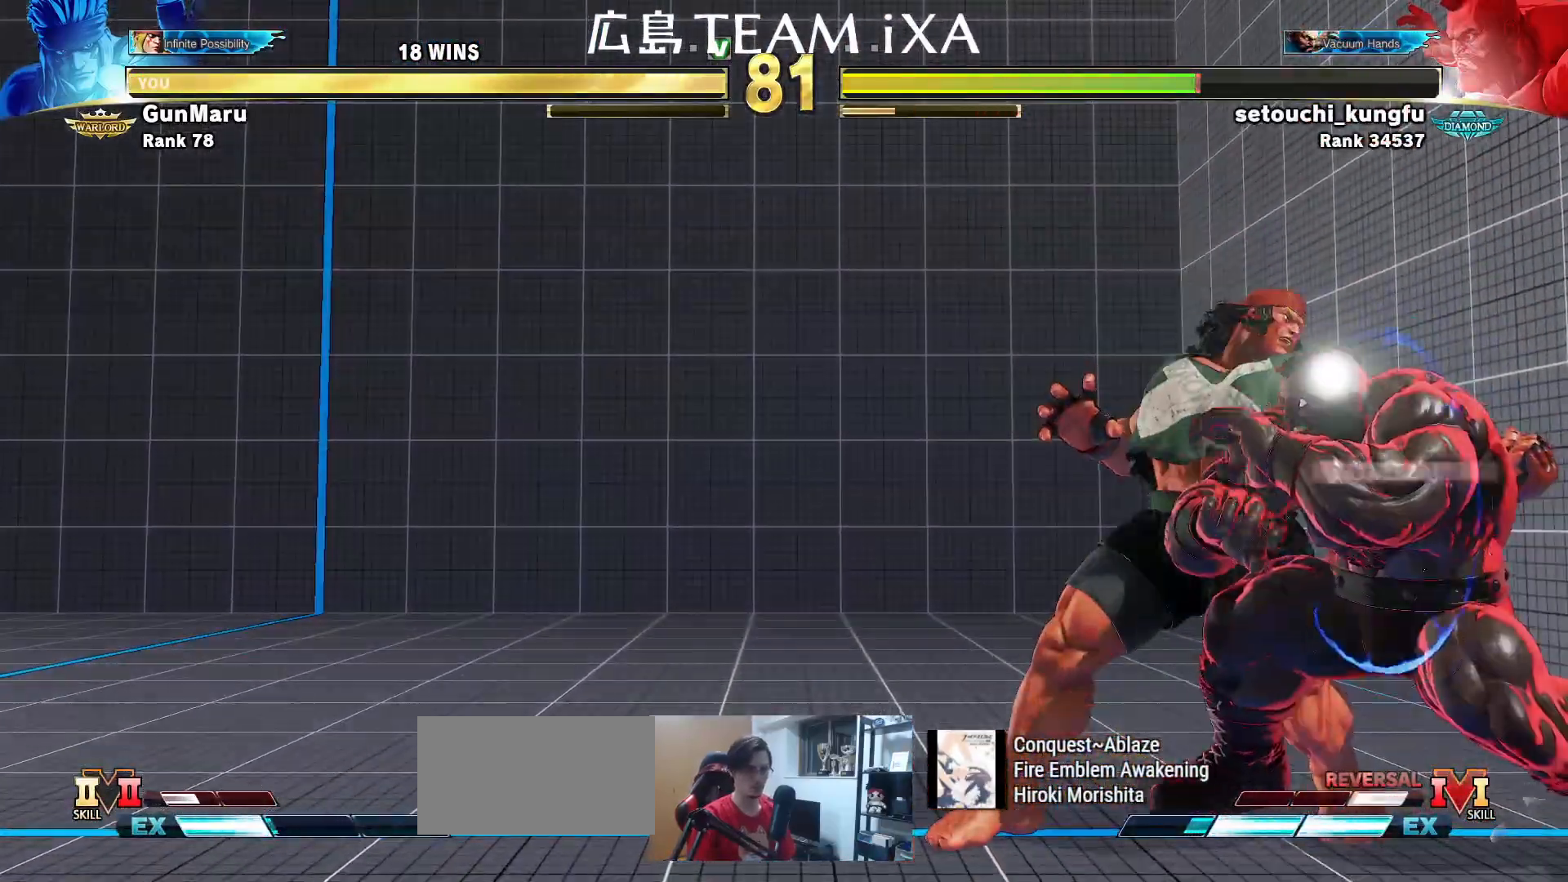
{"buttons": [], "left_stick": "down-left", "events": [[67, "left_stick", "down-left"], [83, "SQUARE", "down"], [133, "SQUARE", "up"], [167, "SQUARE", "down"], [183, "SQUARE", "up"]]}
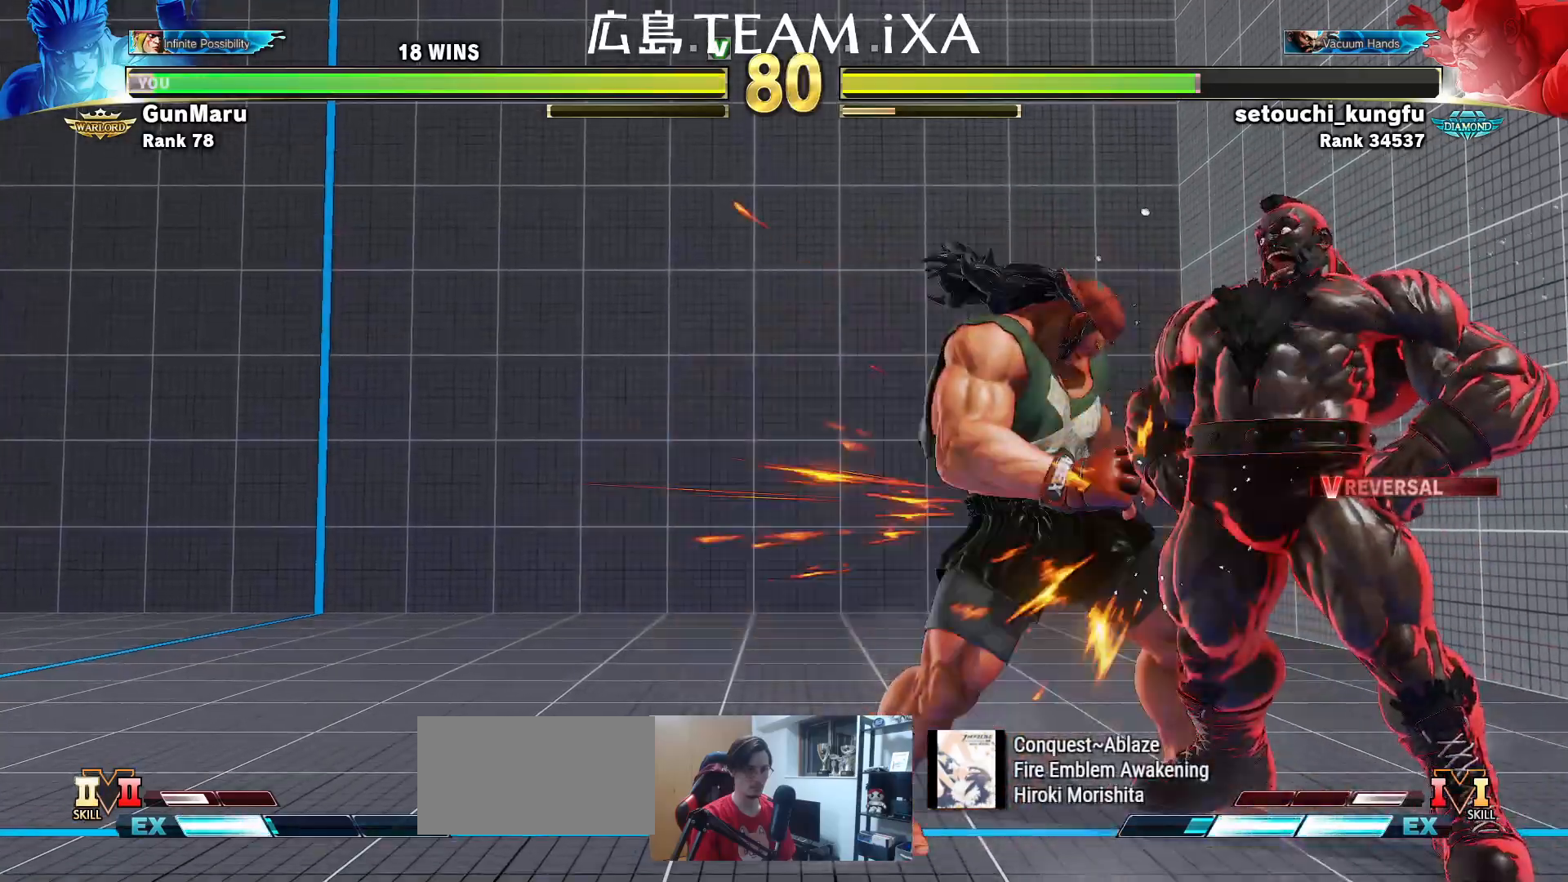
{"buttons": [], "left_stick": "down-left", "events": [[50, "left_stick", "center"], [433, "left_stick", "down-left"]]}
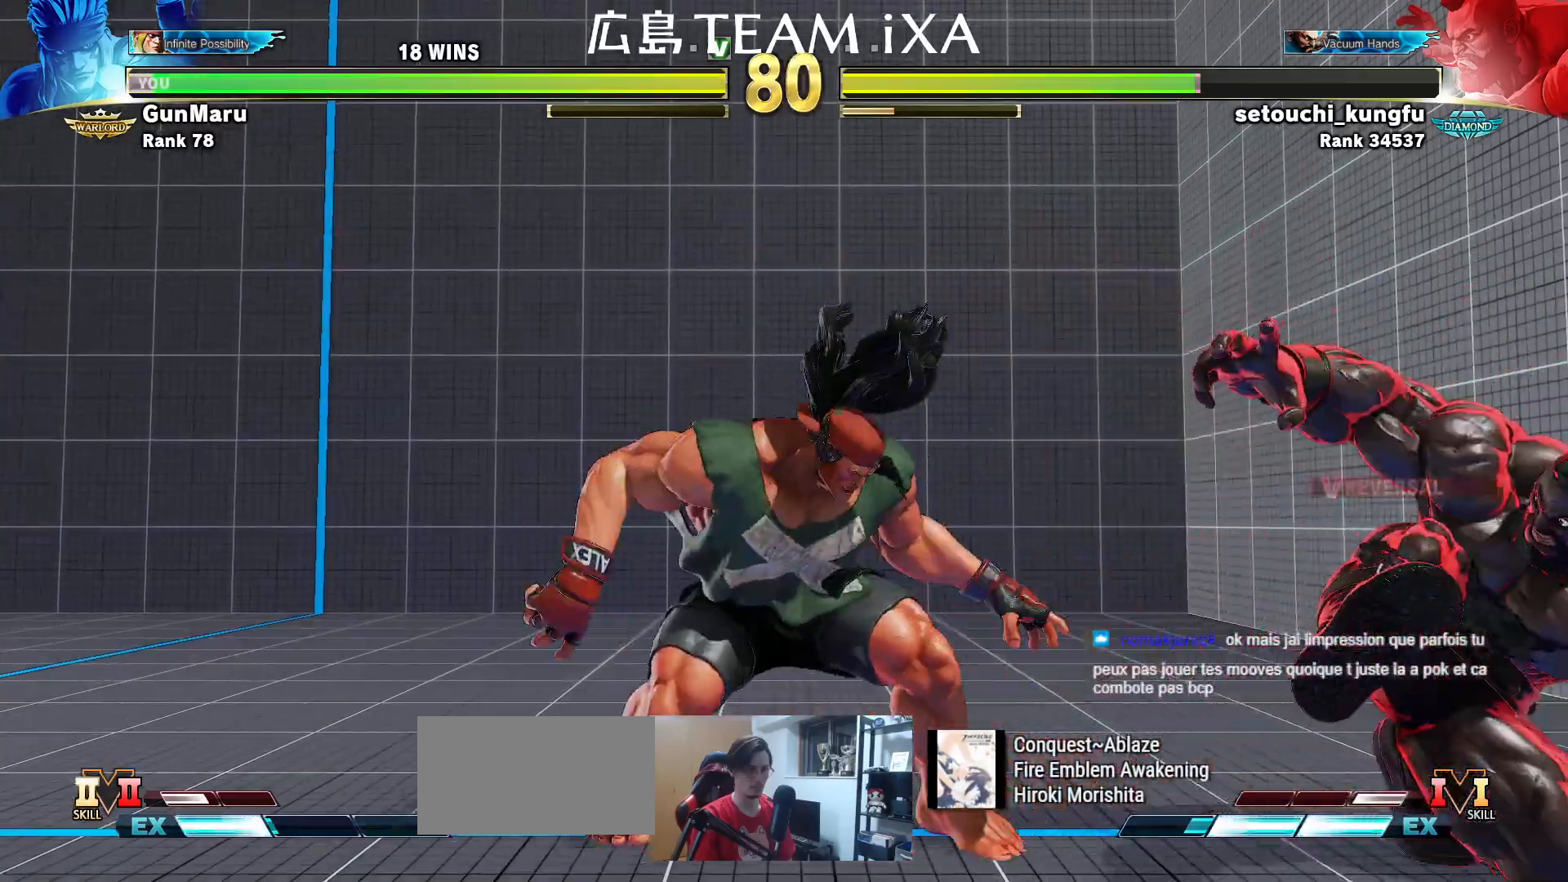
{"buttons": [], "left_stick": "center", "events": [[317, "left_stick", "center"]]}
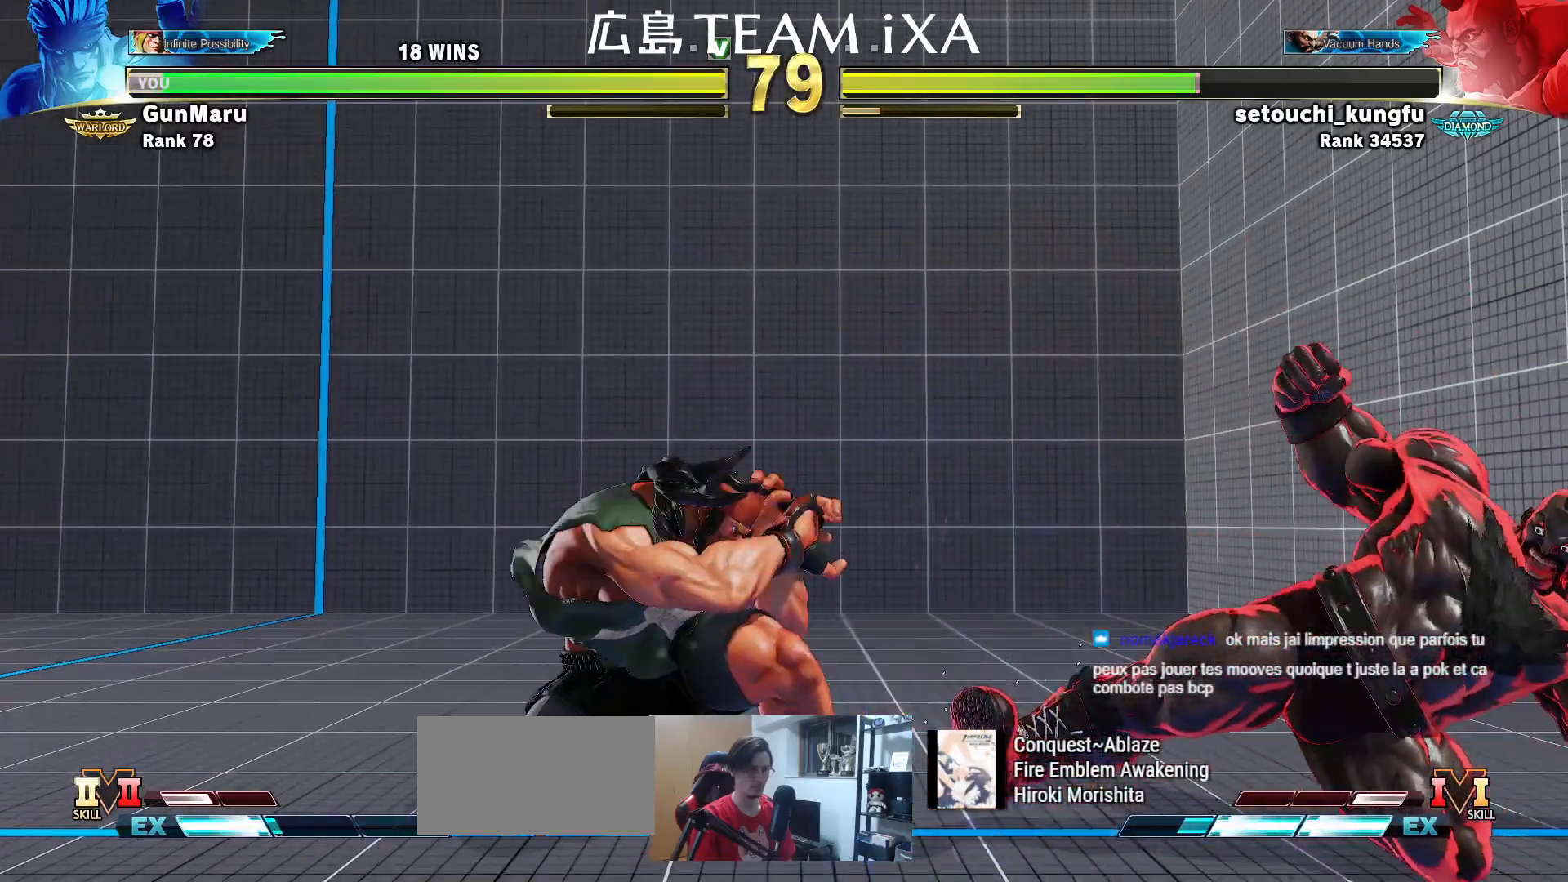
{"buttons": [], "left_stick": "center", "events": [[50, "TRIANGLE", "down"], [83, "TRIANGLE", "up"], [117, "TRIANGLE", "down"], [133, "TRIANGLE", "up"], [183, "left_stick", "down"], [300, "TRIANGLE", "down"], [300, "left_stick", "center"], [333, "TRIANGLE", "up"], [367, "TRIANGLE", "down"], [383, "TRIANGLE", "up"]]}
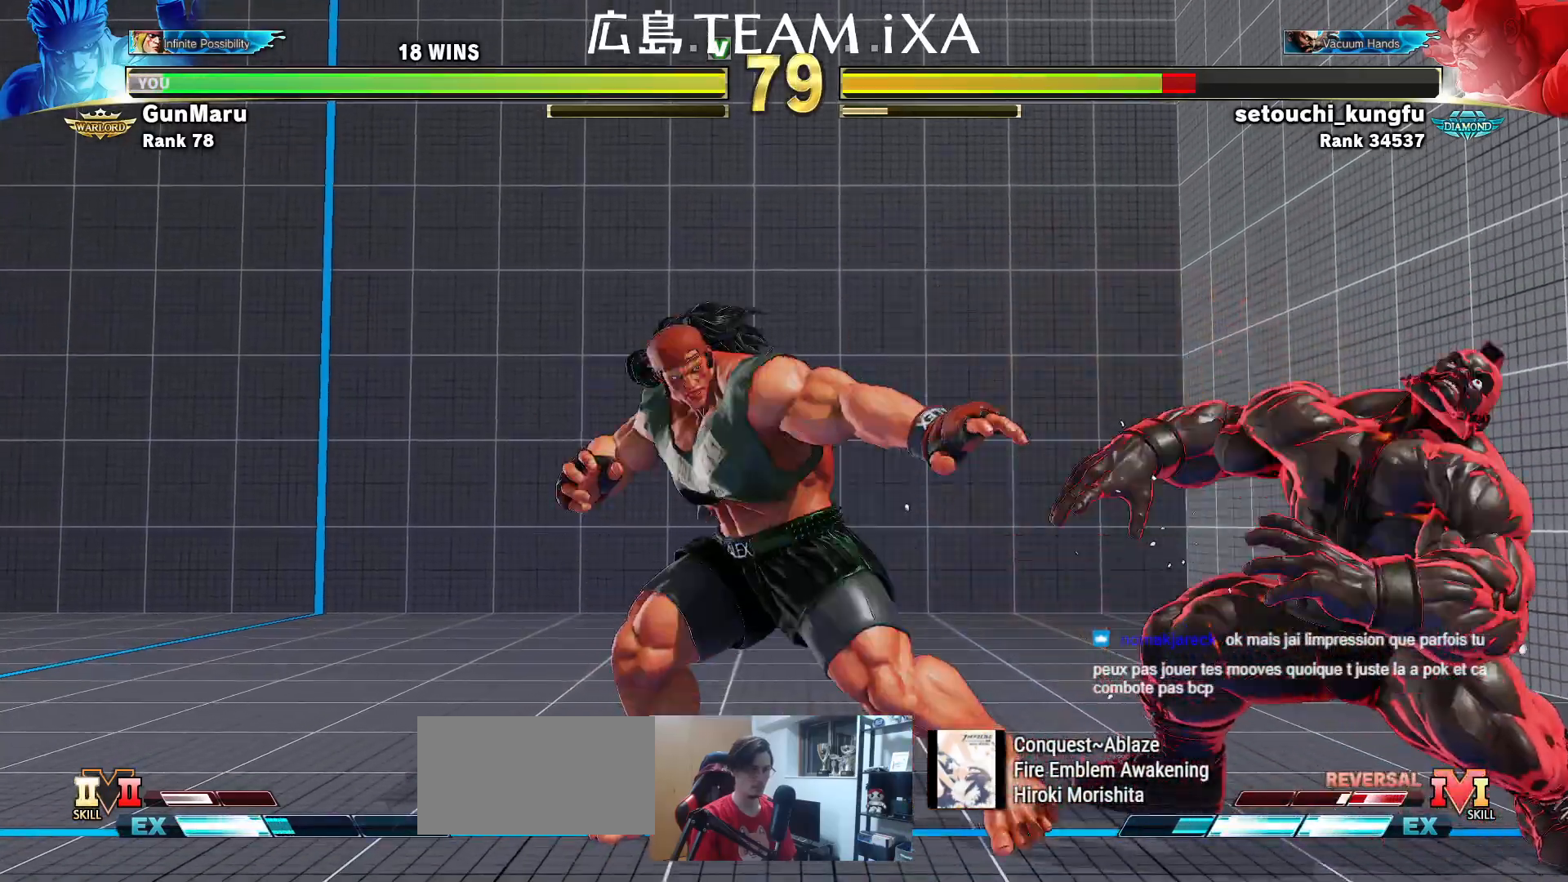
{"buttons": [], "left_stick": "center", "events": [[133, "left_stick", "left"], [250, "left_stick", "right"], [300, "CIRCLE", "down"], [317, "CIRCLE", "up"], [350, "CIRCLE", "down"], [383, "CIRCLE", "up"], [467, "left_stick", "center"]]}
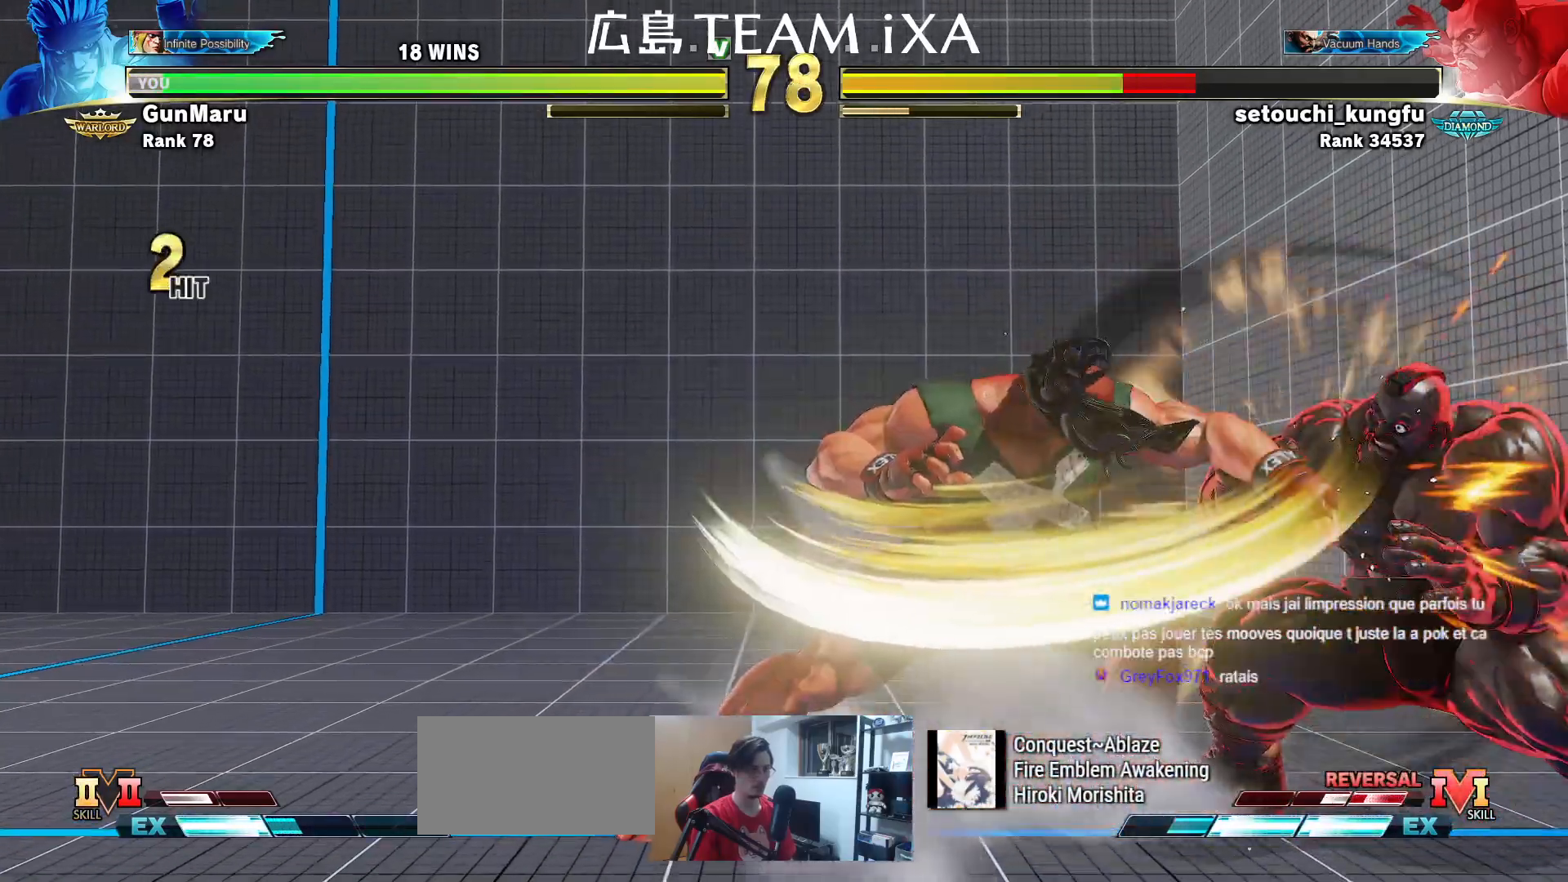
{"buttons": [], "left_stick": "center", "events": []}